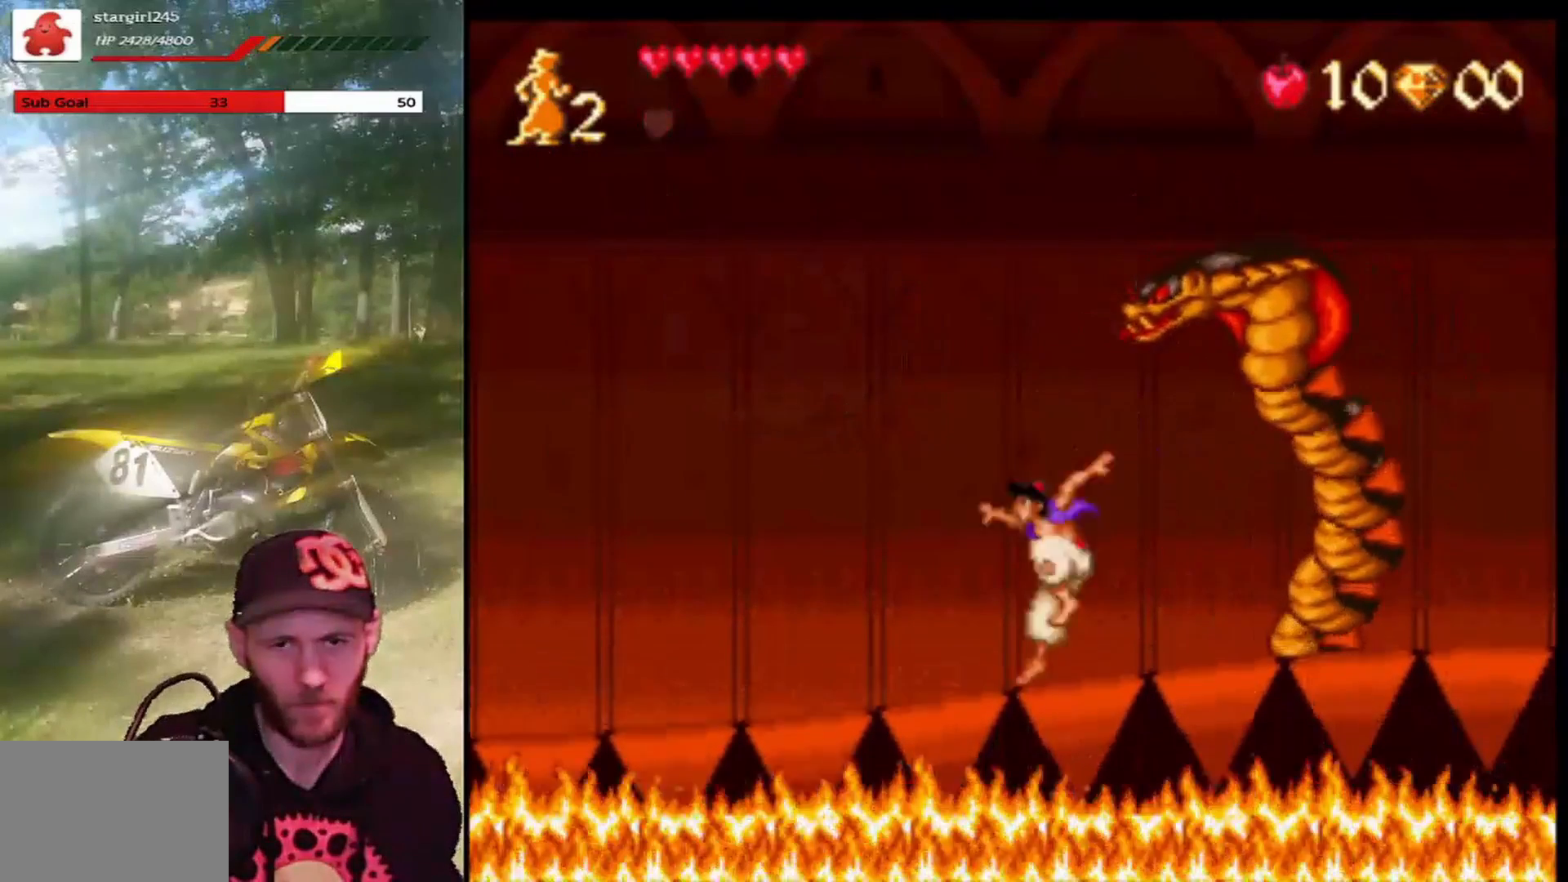
Gameplay with a controller (PlayStation layout); each line is a JSON object with the inputs held at the frame after it. "events" lists button and stick changes between this image and that frame as [ms after this image, input, new state], when the widget could be followed in between. Not read: right_stick.
{"buttons": ["DPAD_LEFT"], "left_stick": "center", "events": []}
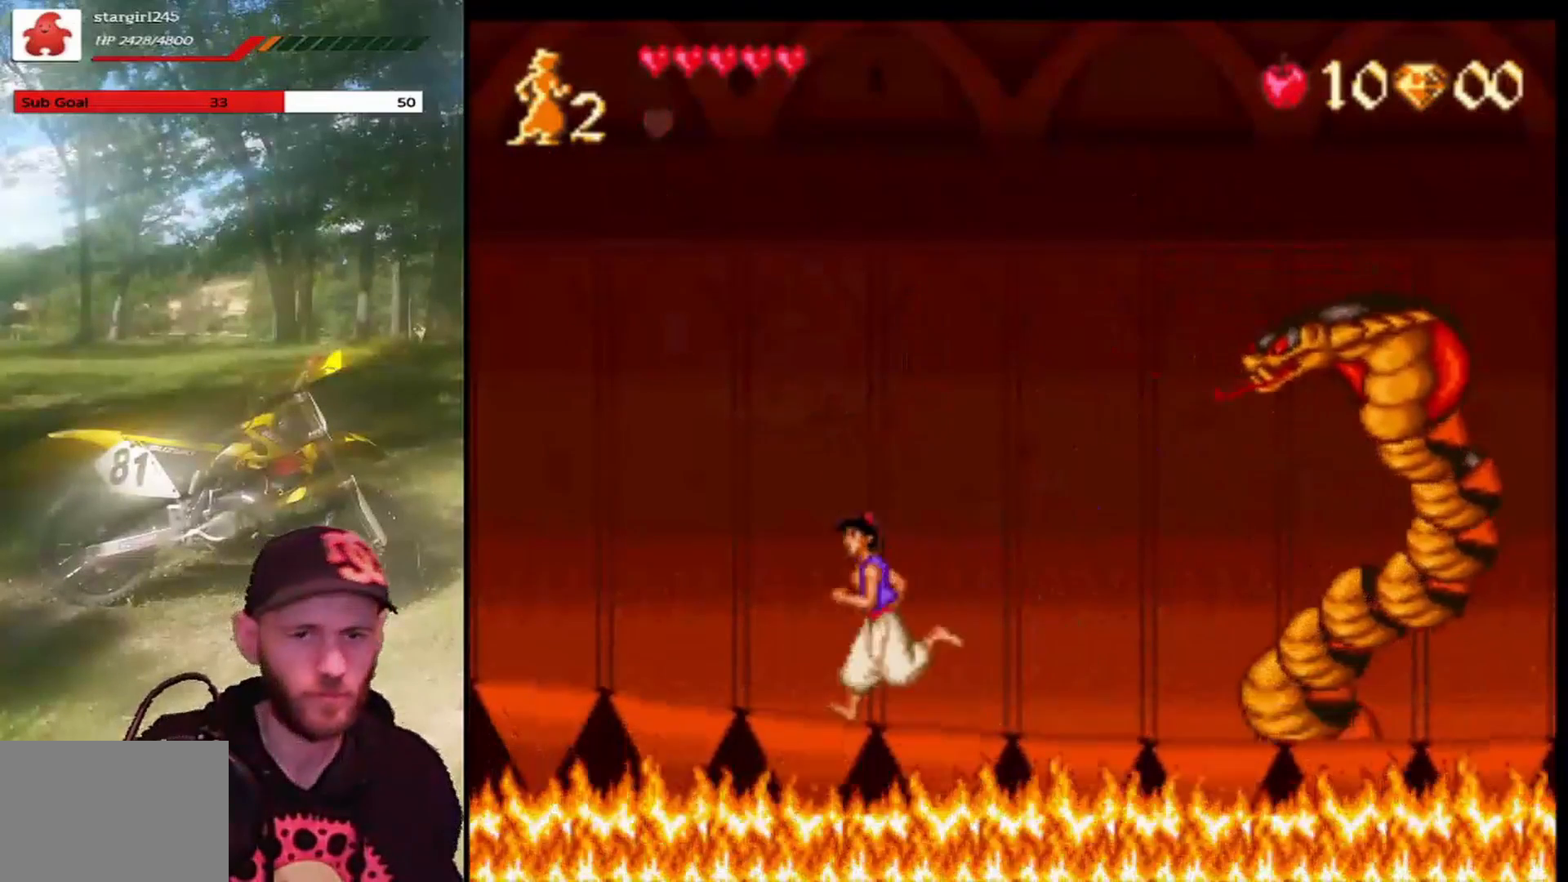
{"buttons": ["DPAD_LEFT"], "left_stick": "center", "events": []}
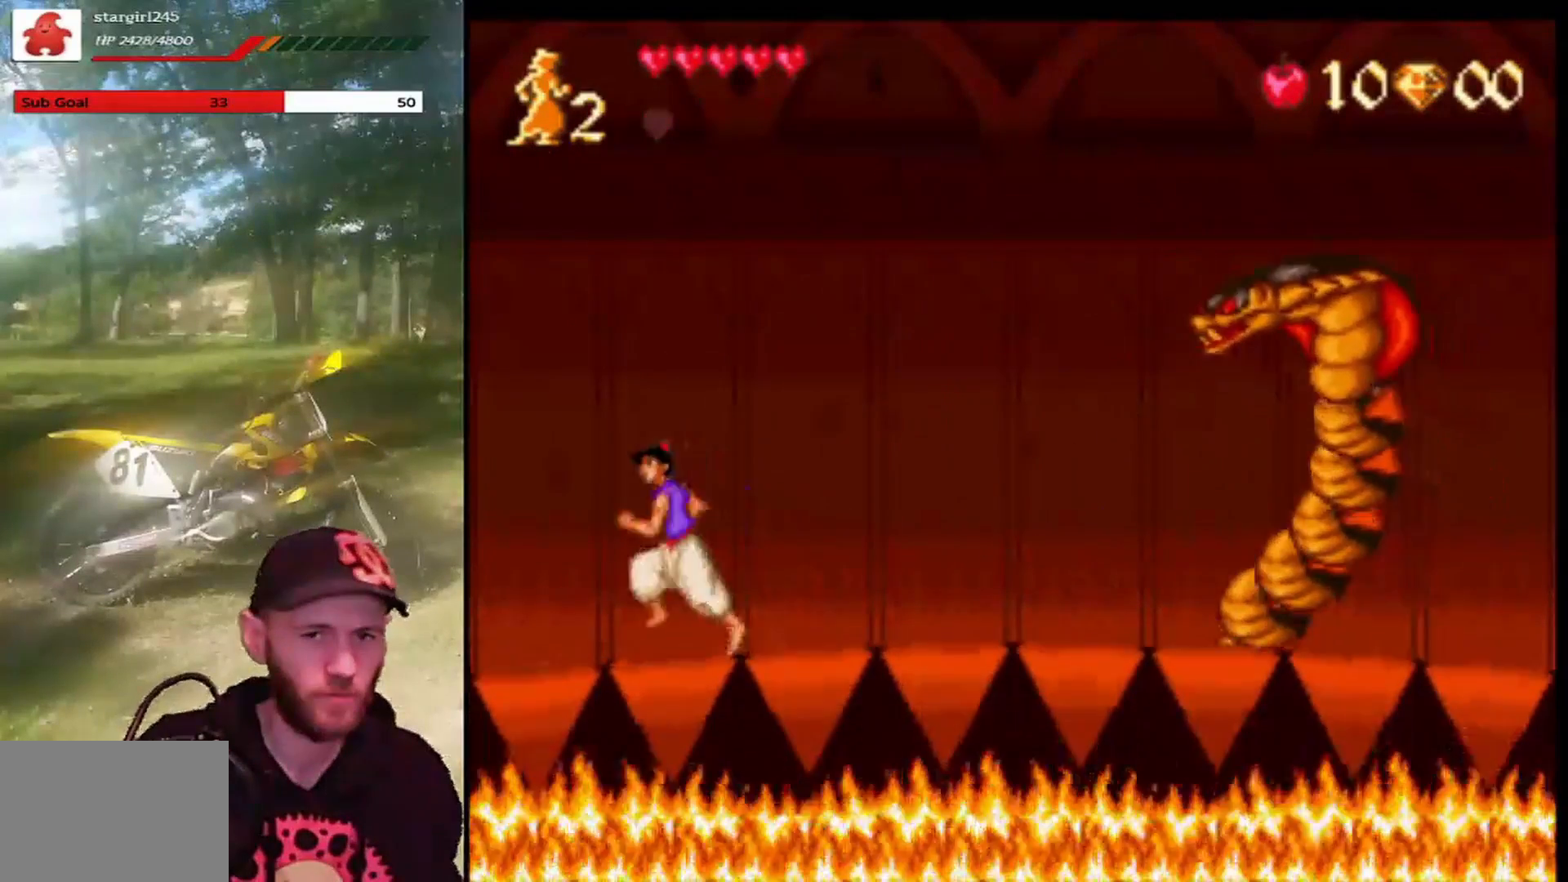
{"buttons": [], "left_stick": "center", "events": [[166, "DPAD_LEFT", "up"], [233, "DPAD_RIGHT", "down"], [400, "DPAD_RIGHT", "up"]]}
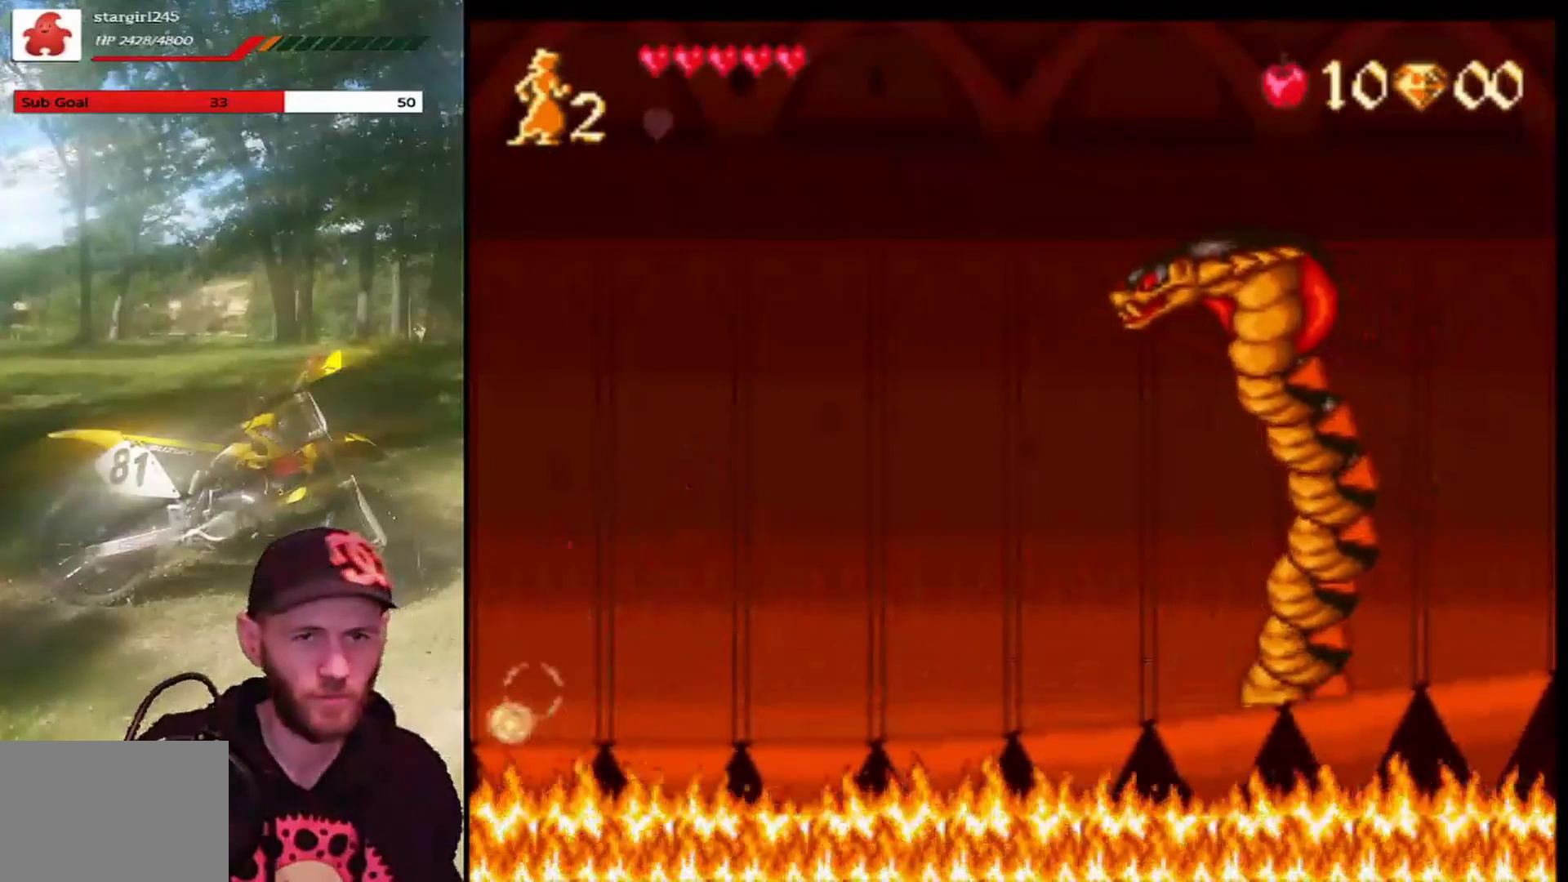
{"buttons": [], "left_stick": "center", "events": []}
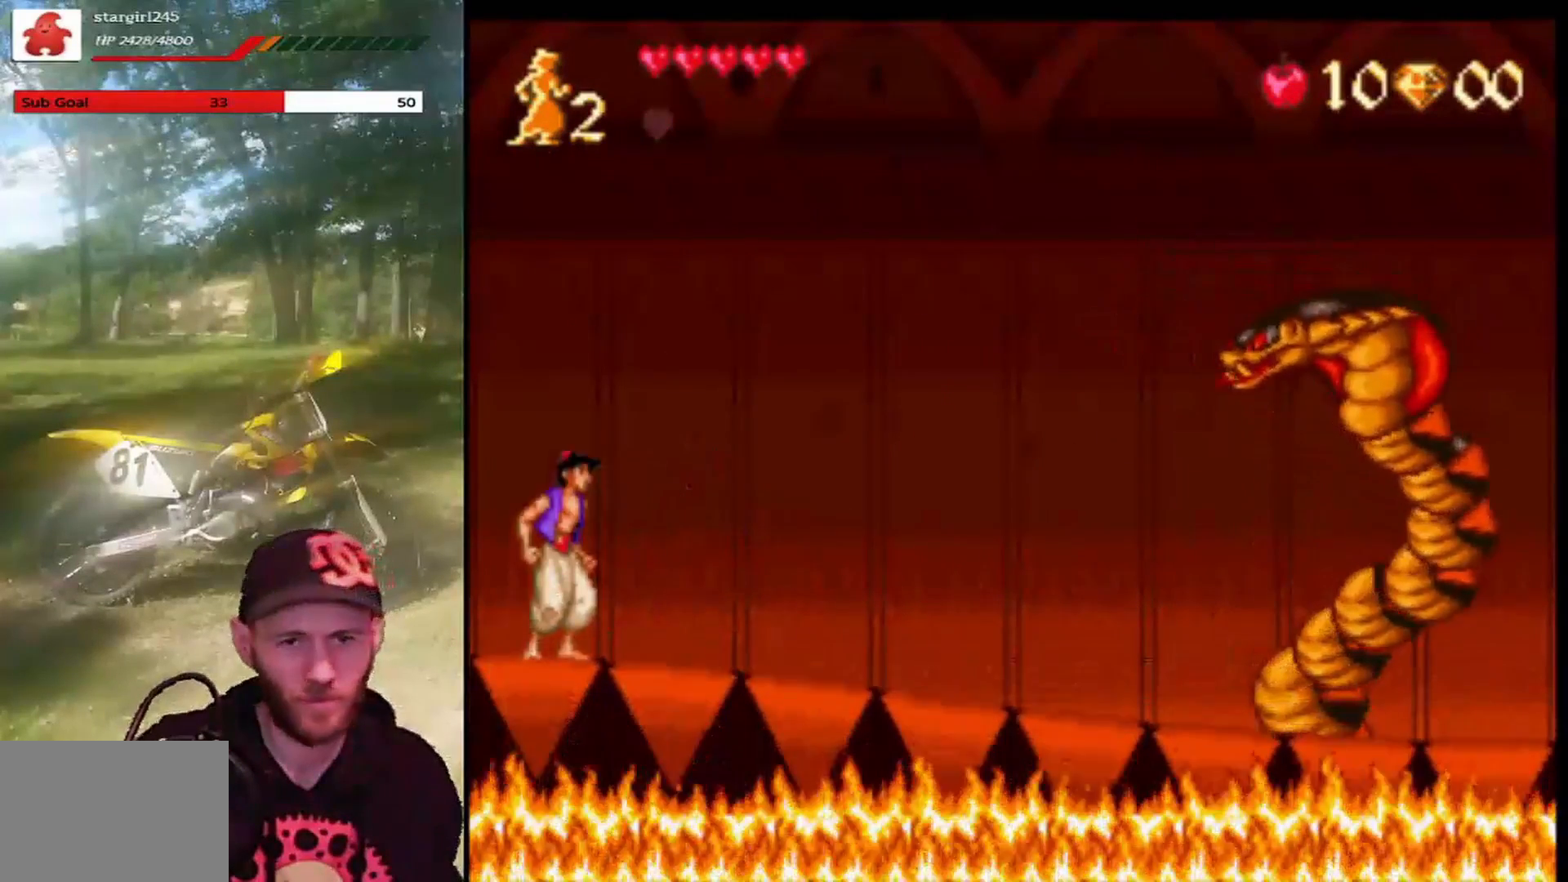
{"buttons": [], "left_stick": "center", "events": [[100, "DPAD_RIGHT", "down"], [234, "DPAD_RIGHT", "up"]]}
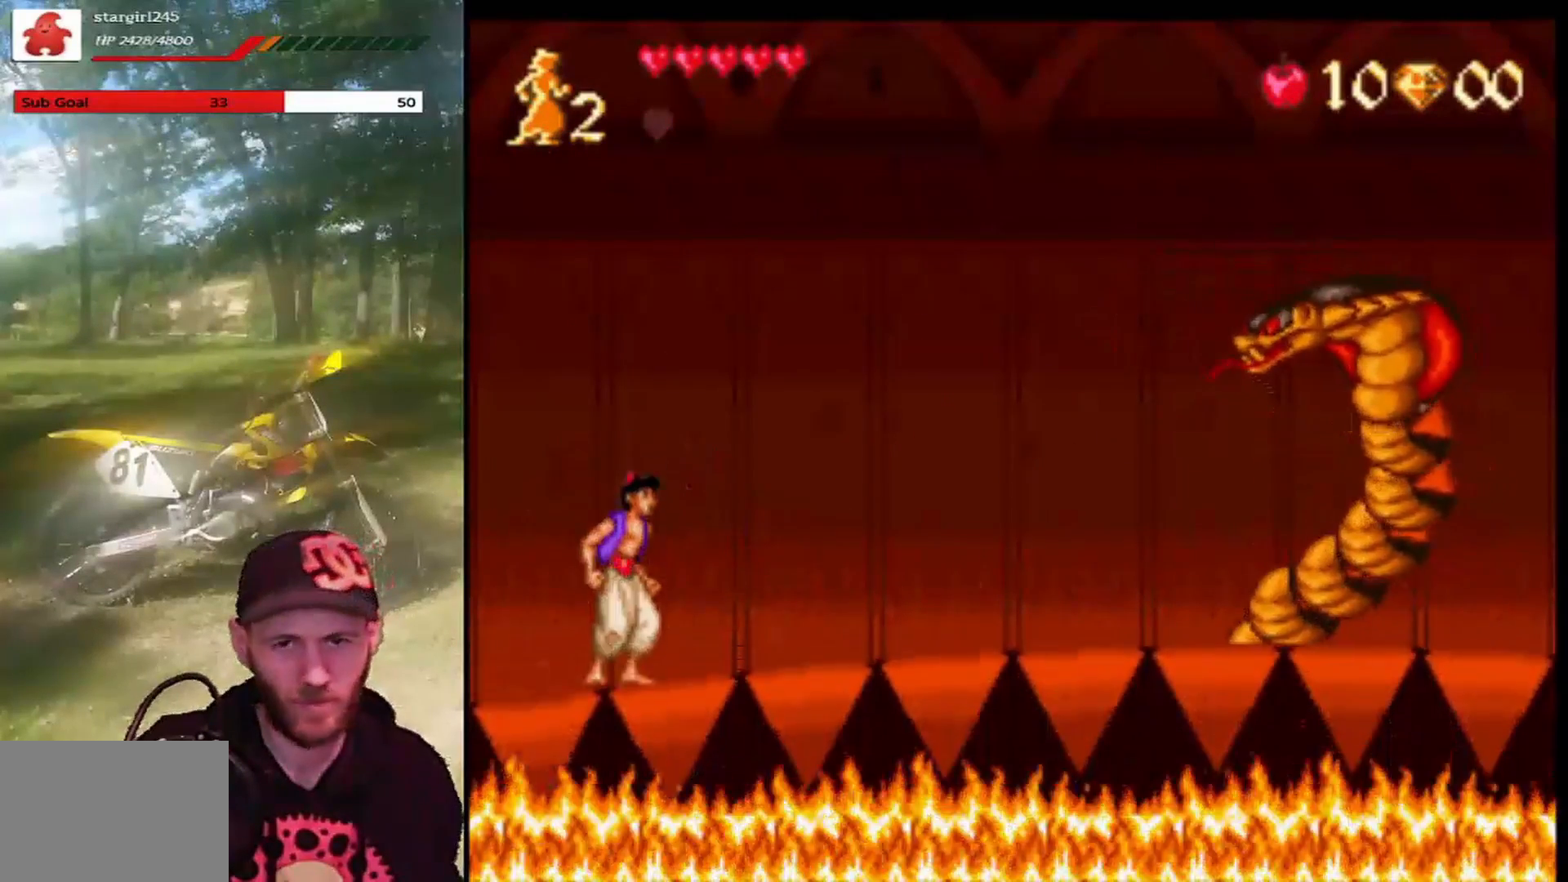
{"buttons": [], "left_stick": "center", "events": []}
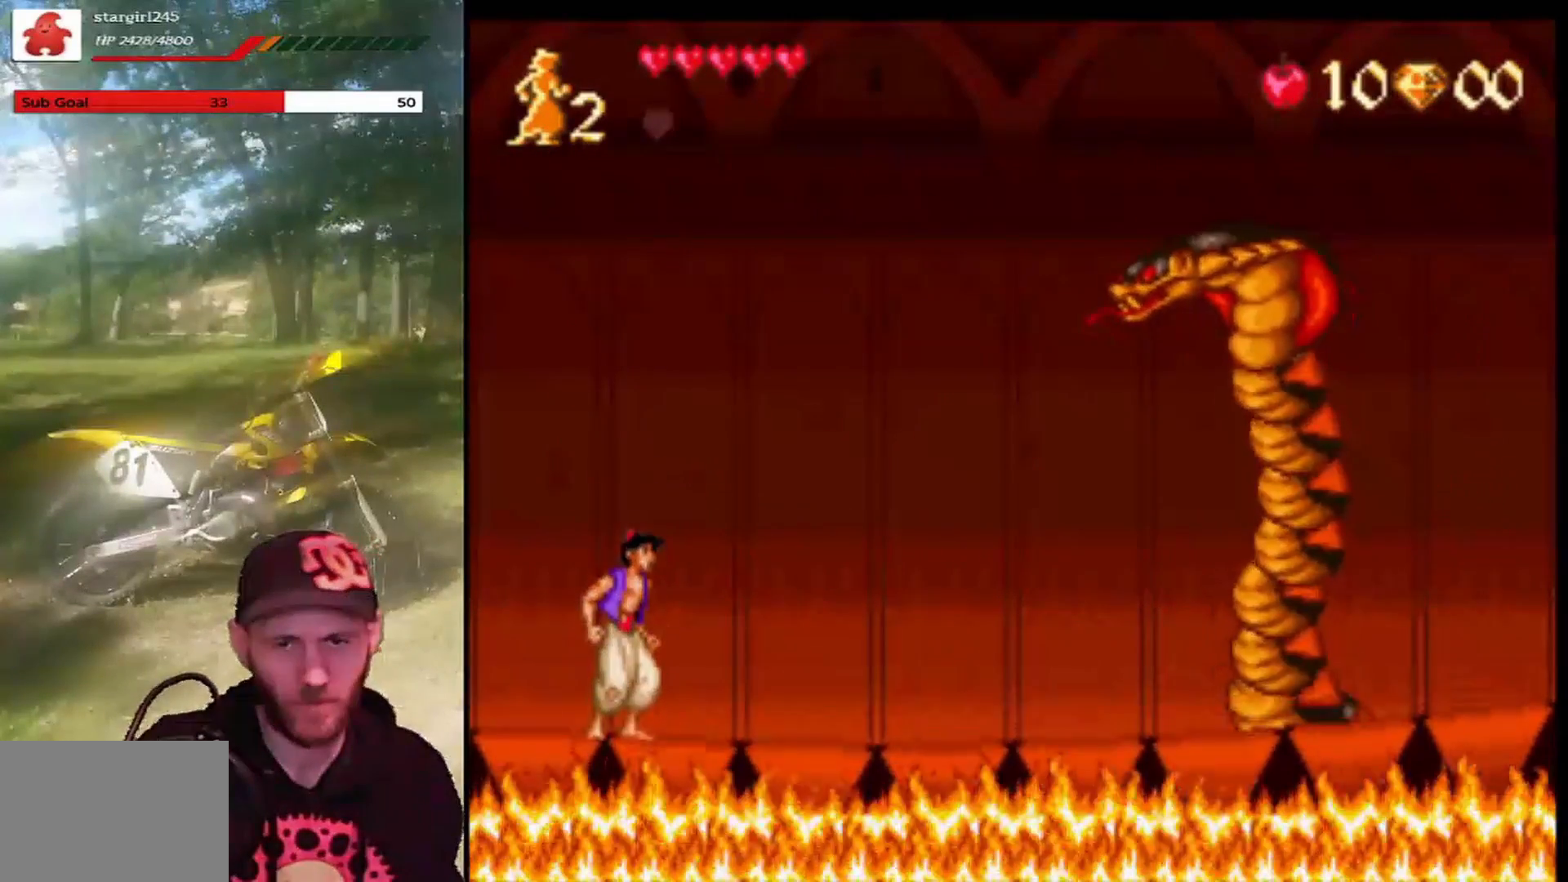
{"buttons": [], "left_stick": "center", "events": []}
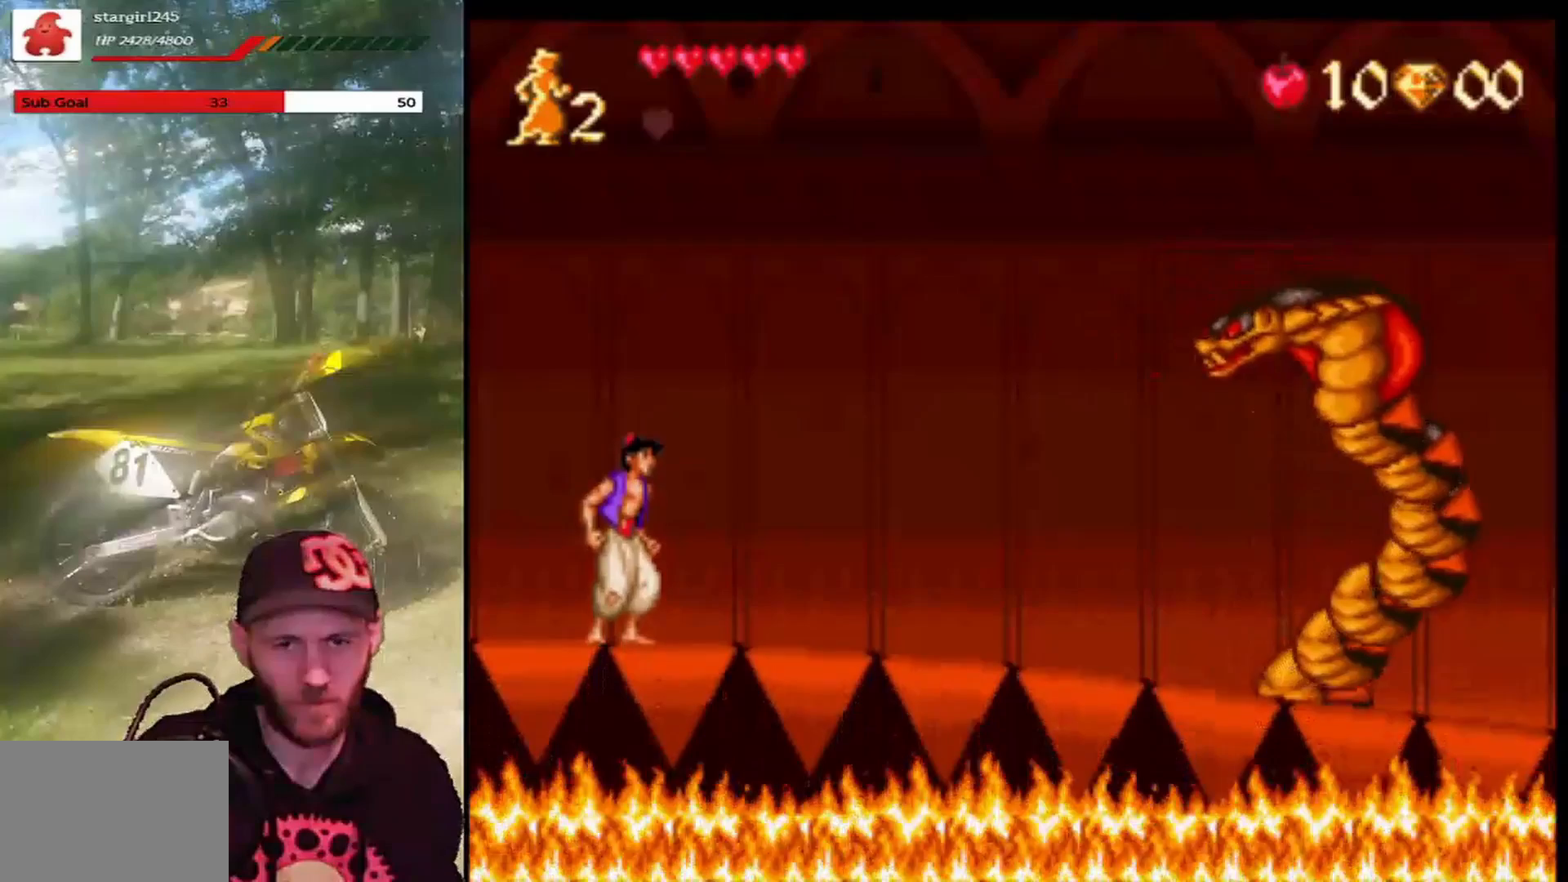
{"buttons": [], "left_stick": "center", "events": []}
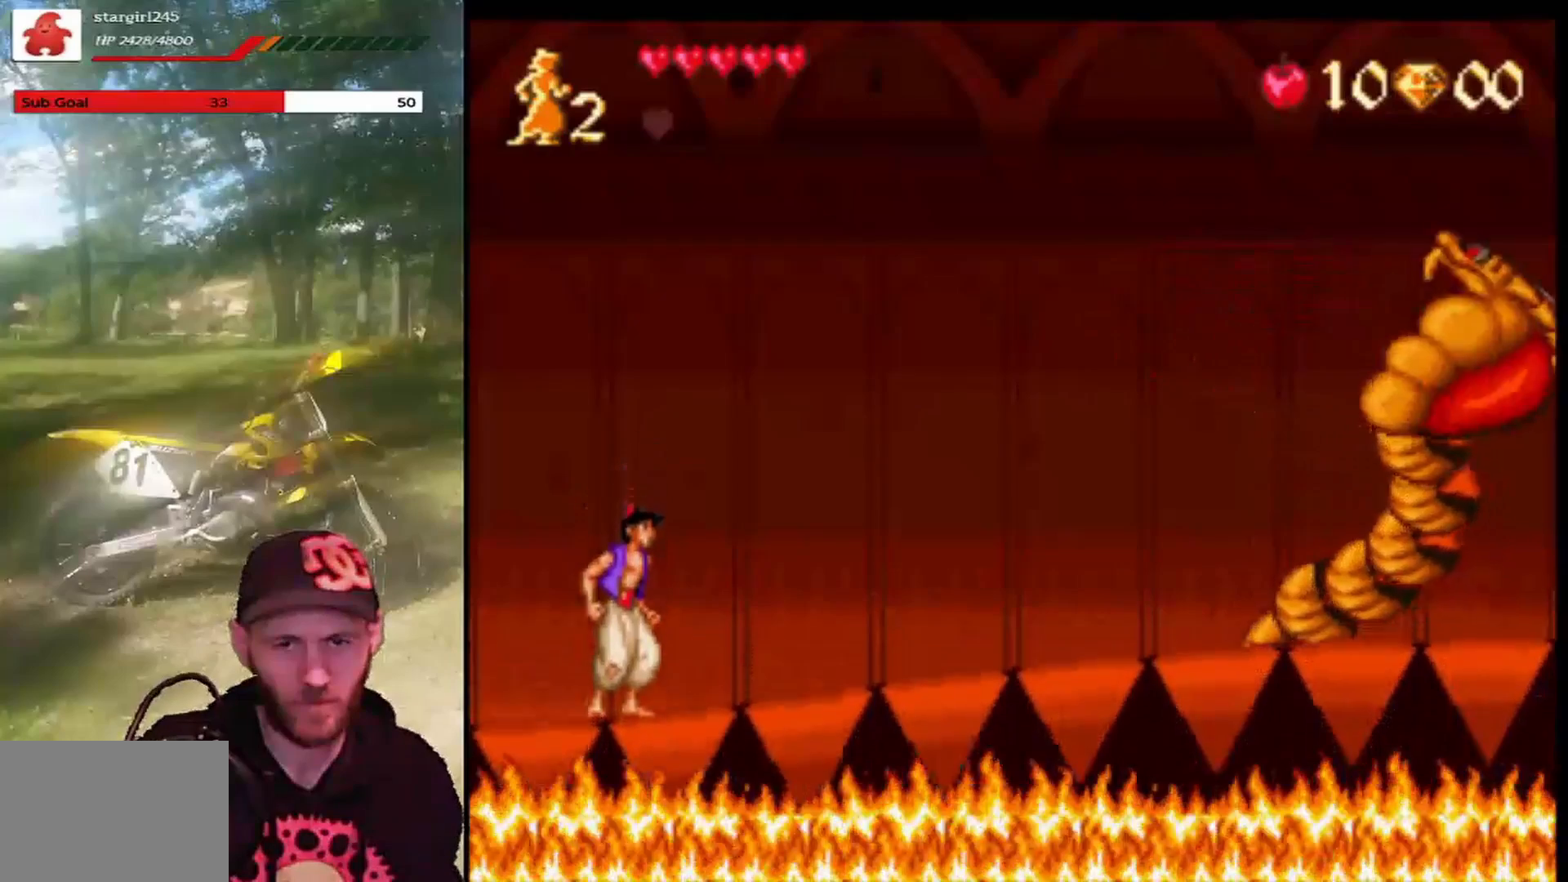
{"buttons": ["CROSS"], "left_stick": "center", "events": [[434, "CROSS", "down"]]}
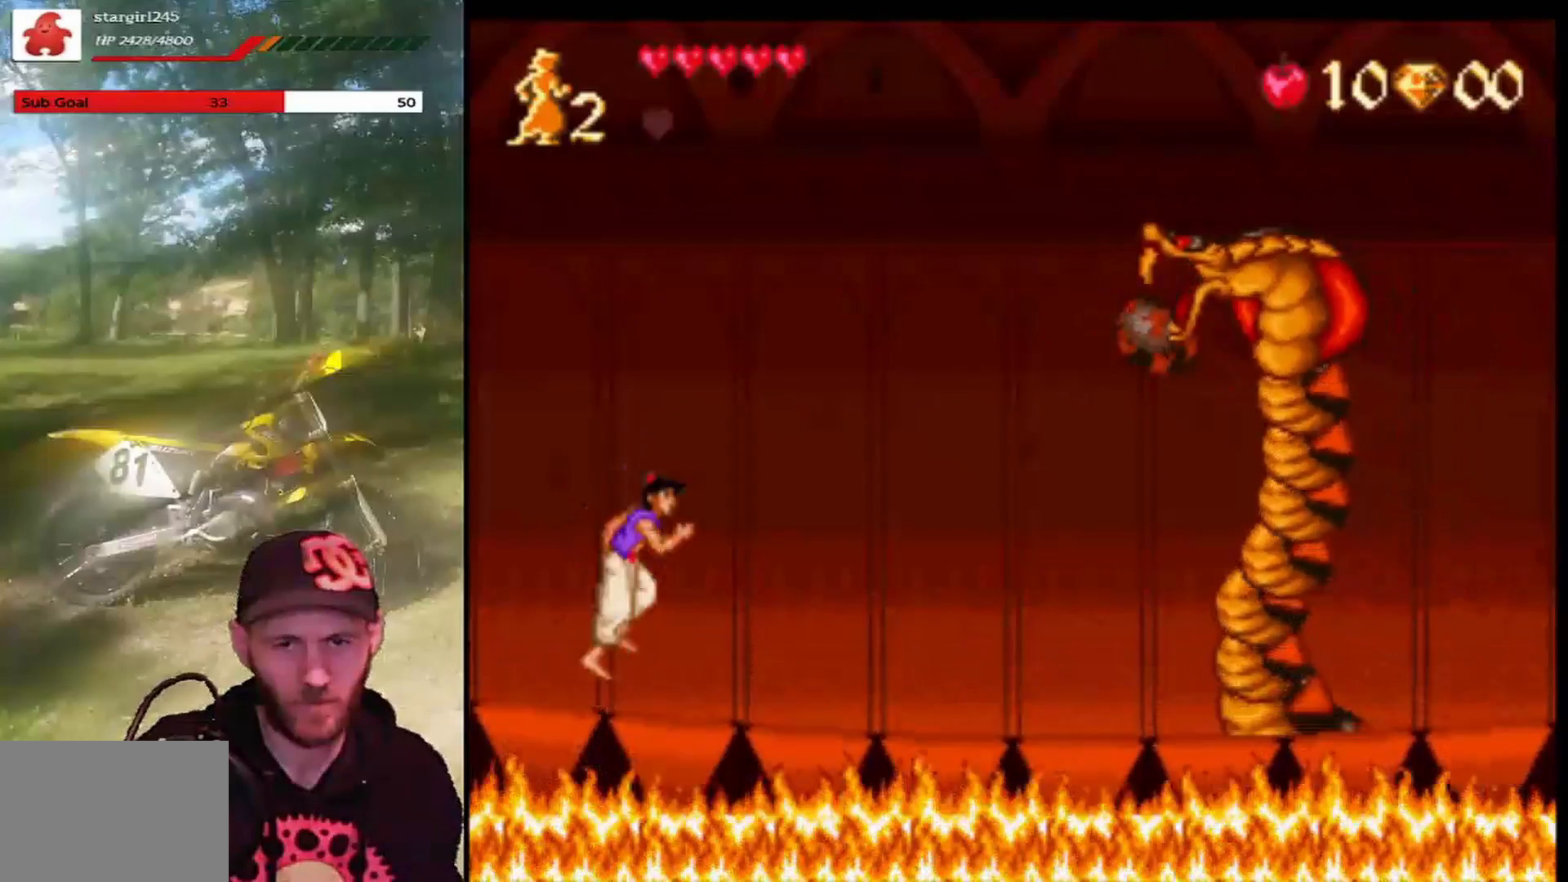
{"buttons": [], "left_stick": "center", "events": [[267, "CROSS", "up"]]}
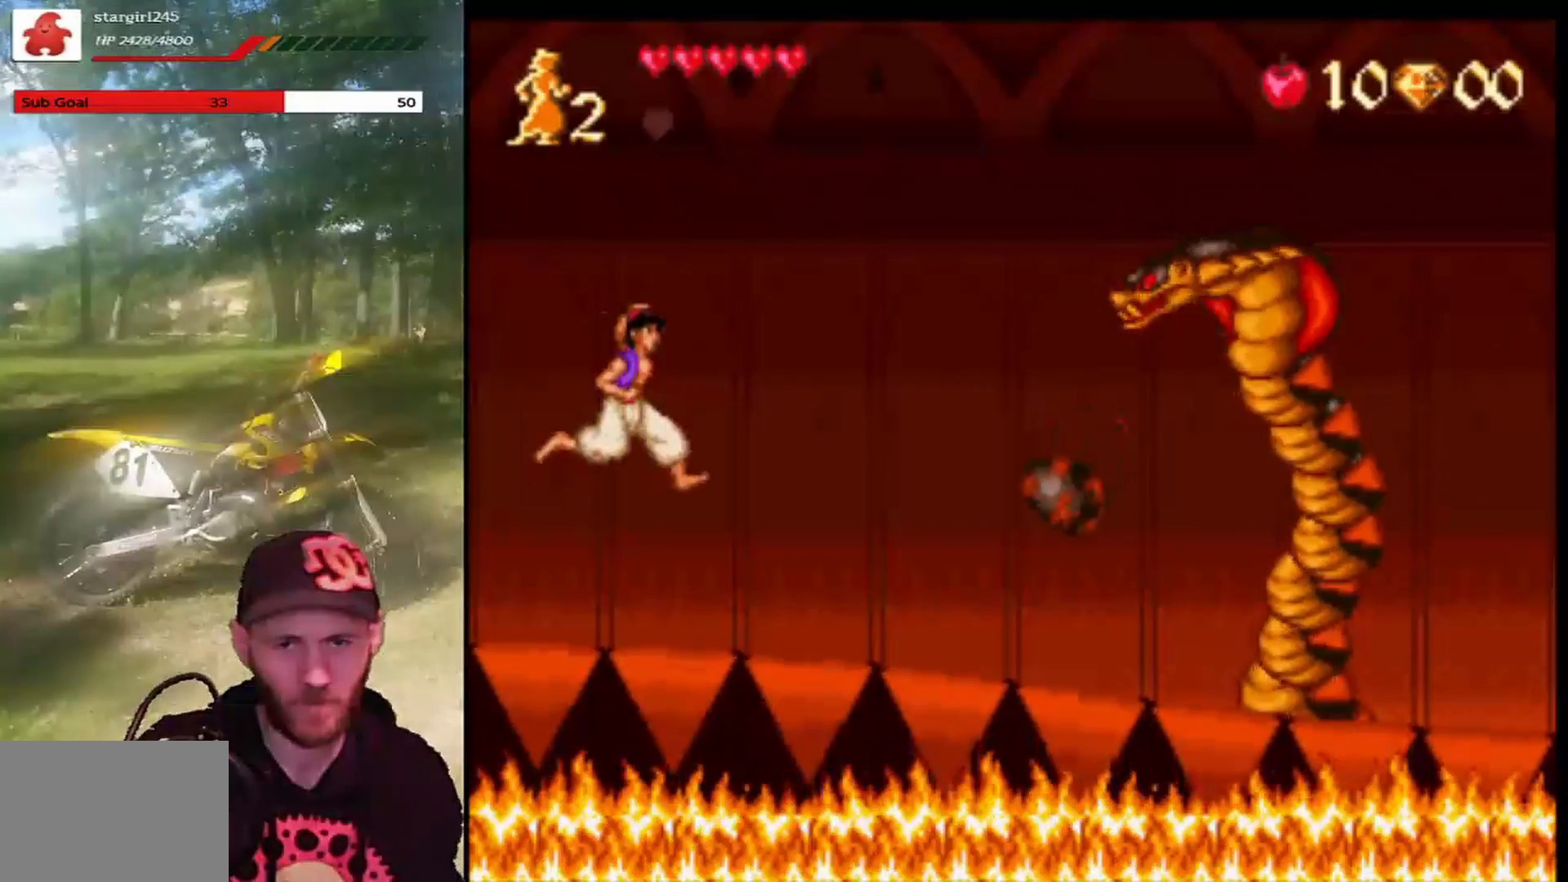
{"buttons": ["CROSS", "DPAD_RIGHT"], "left_stick": "center", "events": [[367, "DPAD_RIGHT", "down"], [467, "CROSS", "down"]]}
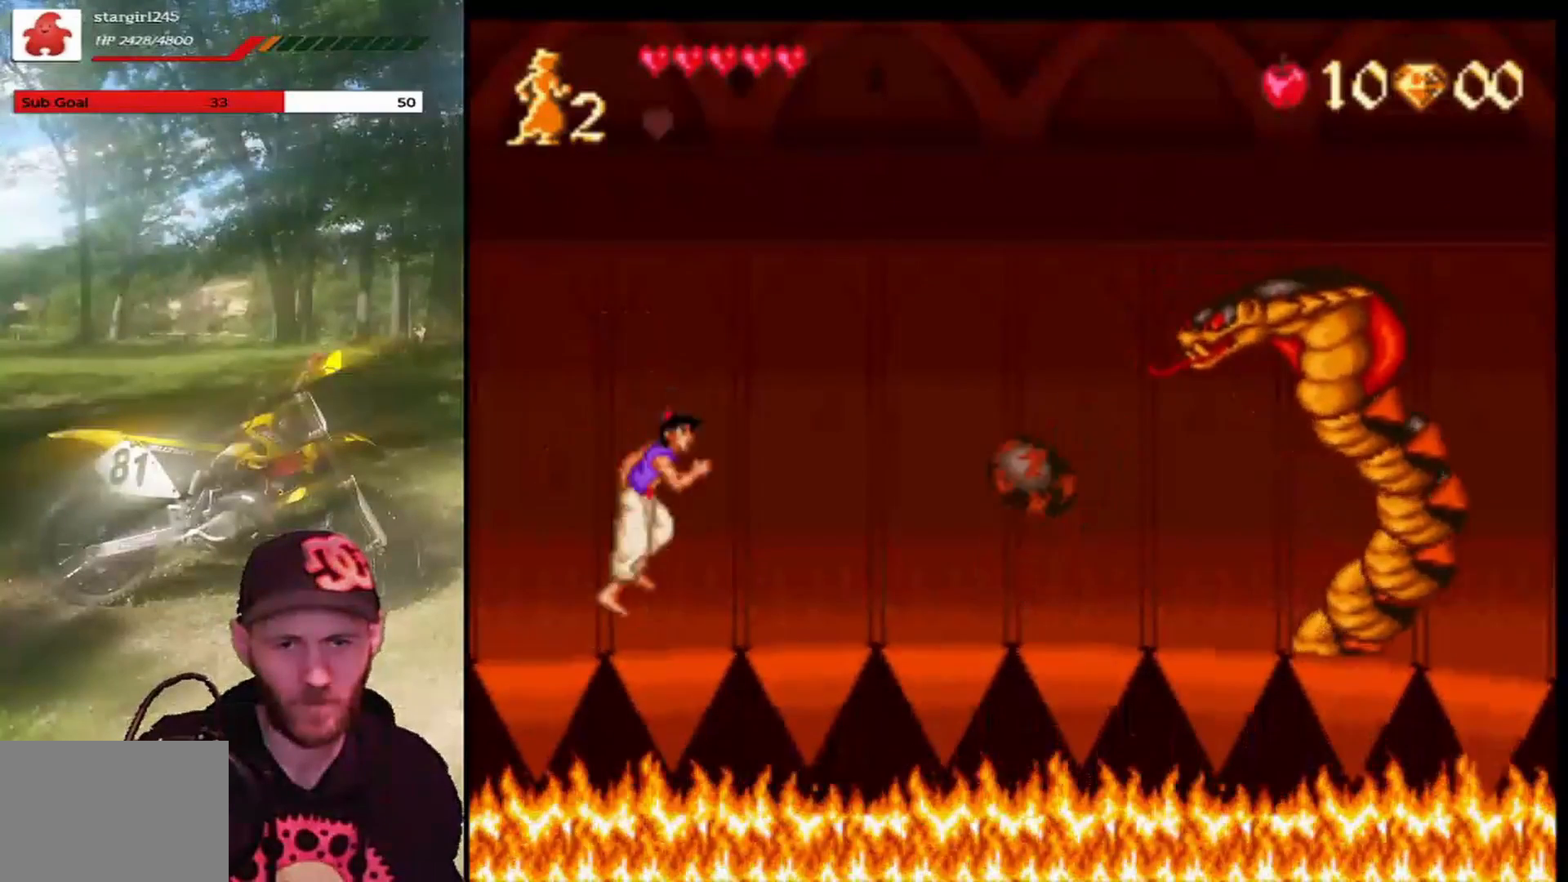
{"buttons": ["DPAD_LEFT"], "left_stick": "center", "events": [[367, "DPAD_RIGHT", "up"], [434, "DPAD_LEFT", "down"], [467, "CROSS", "up"]]}
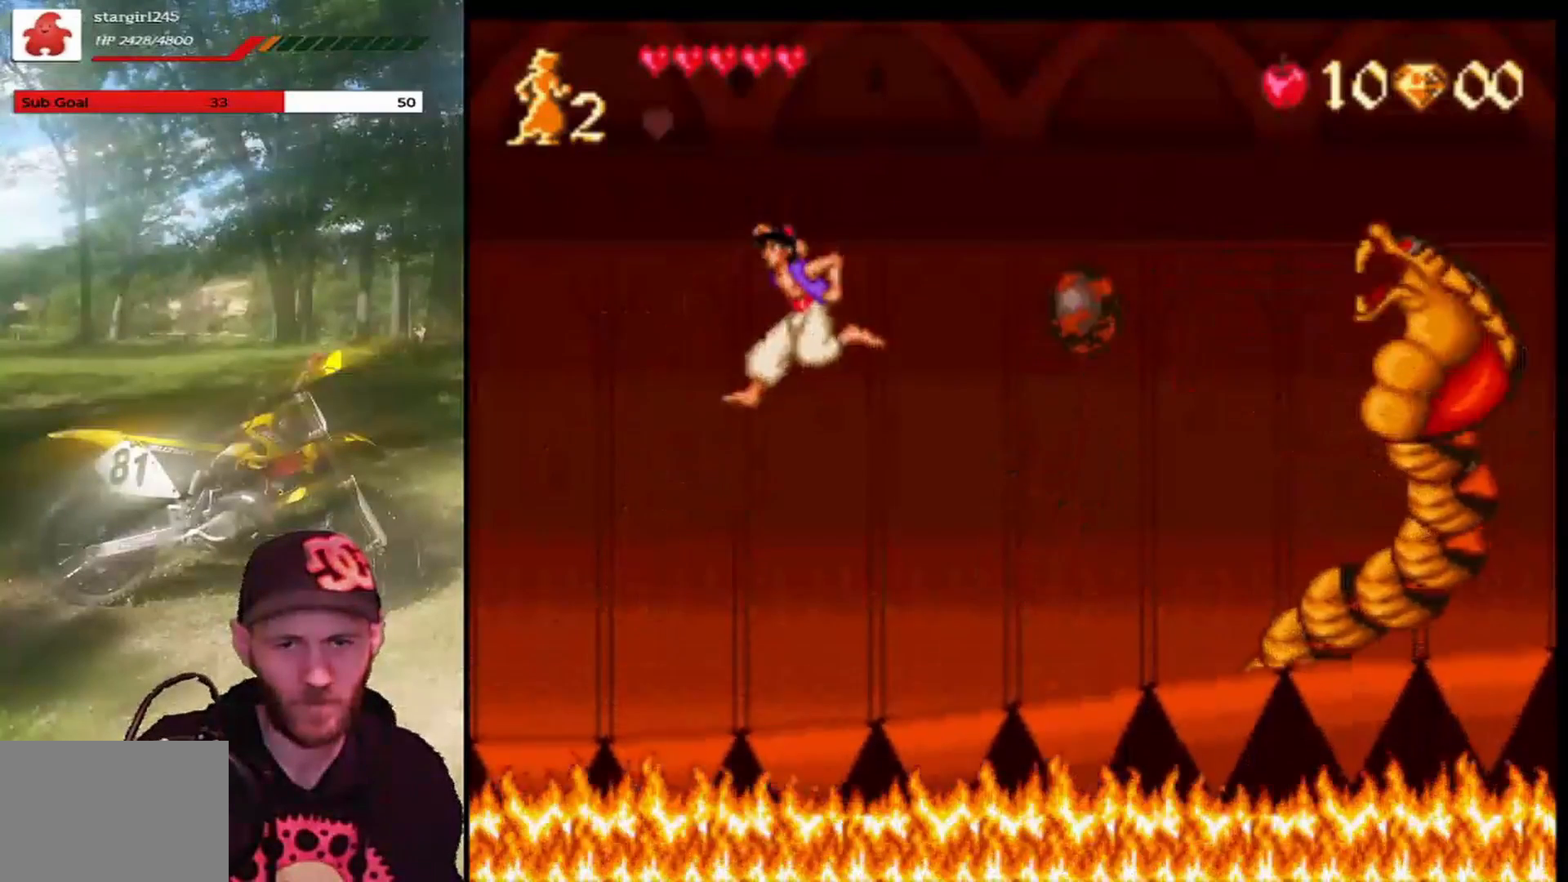
{"buttons": ["DPAD_LEFT"], "left_stick": "center", "events": []}
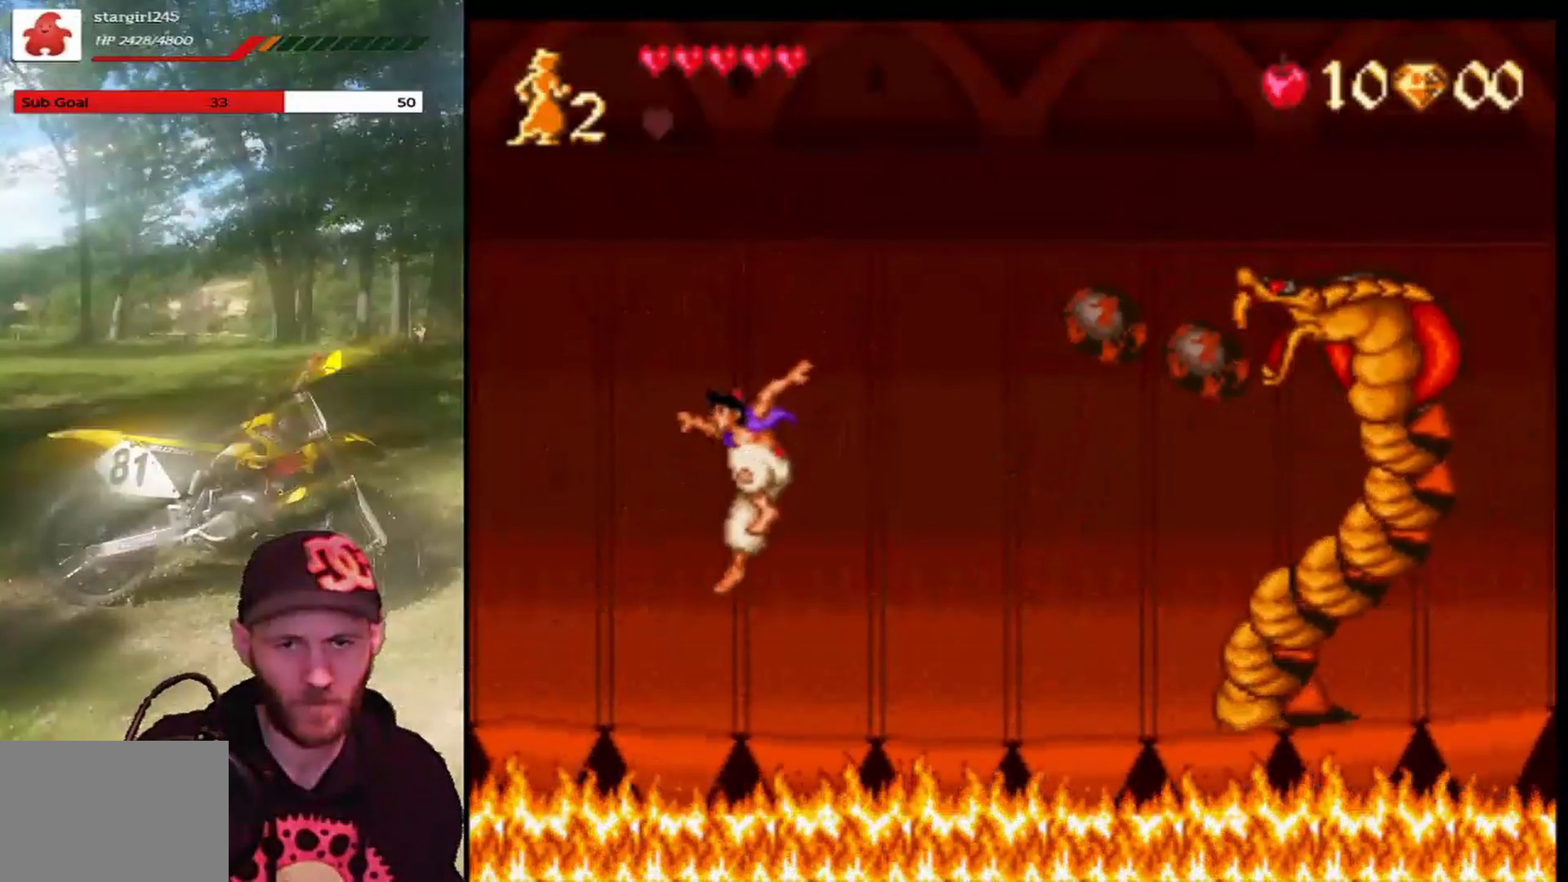
{"buttons": ["CROSS", "DPAD_RIGHT"], "left_stick": "center", "events": [[33, "DPAD_LEFT", "up"], [167, "DPAD_RIGHT", "down"], [500, "CROSS", "down"]]}
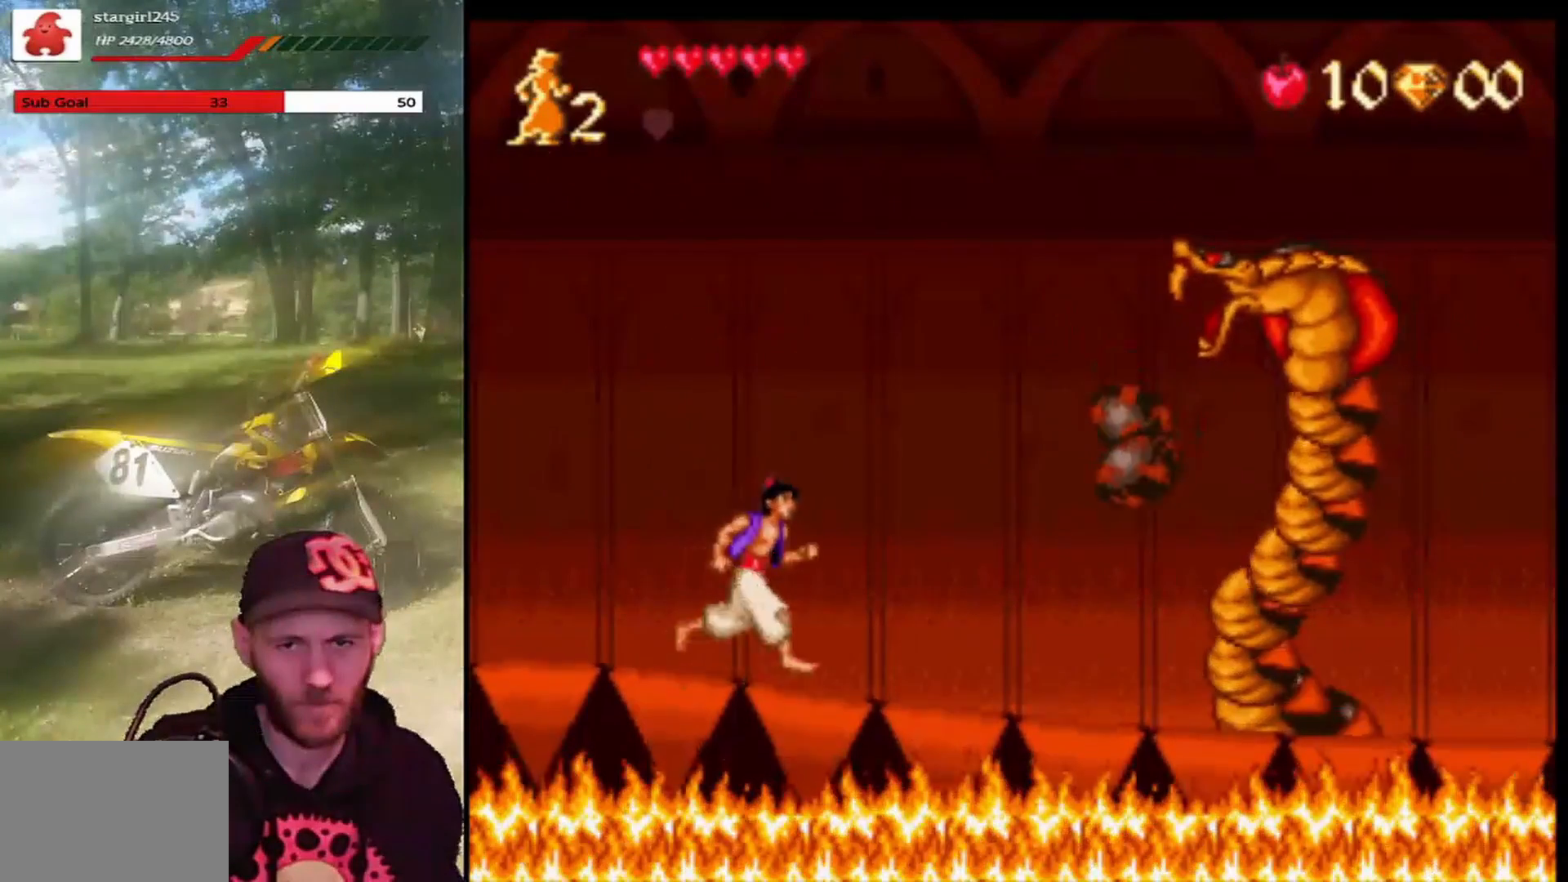
{"buttons": ["CROSS", "DPAD_RIGHT"], "left_stick": "center", "events": []}
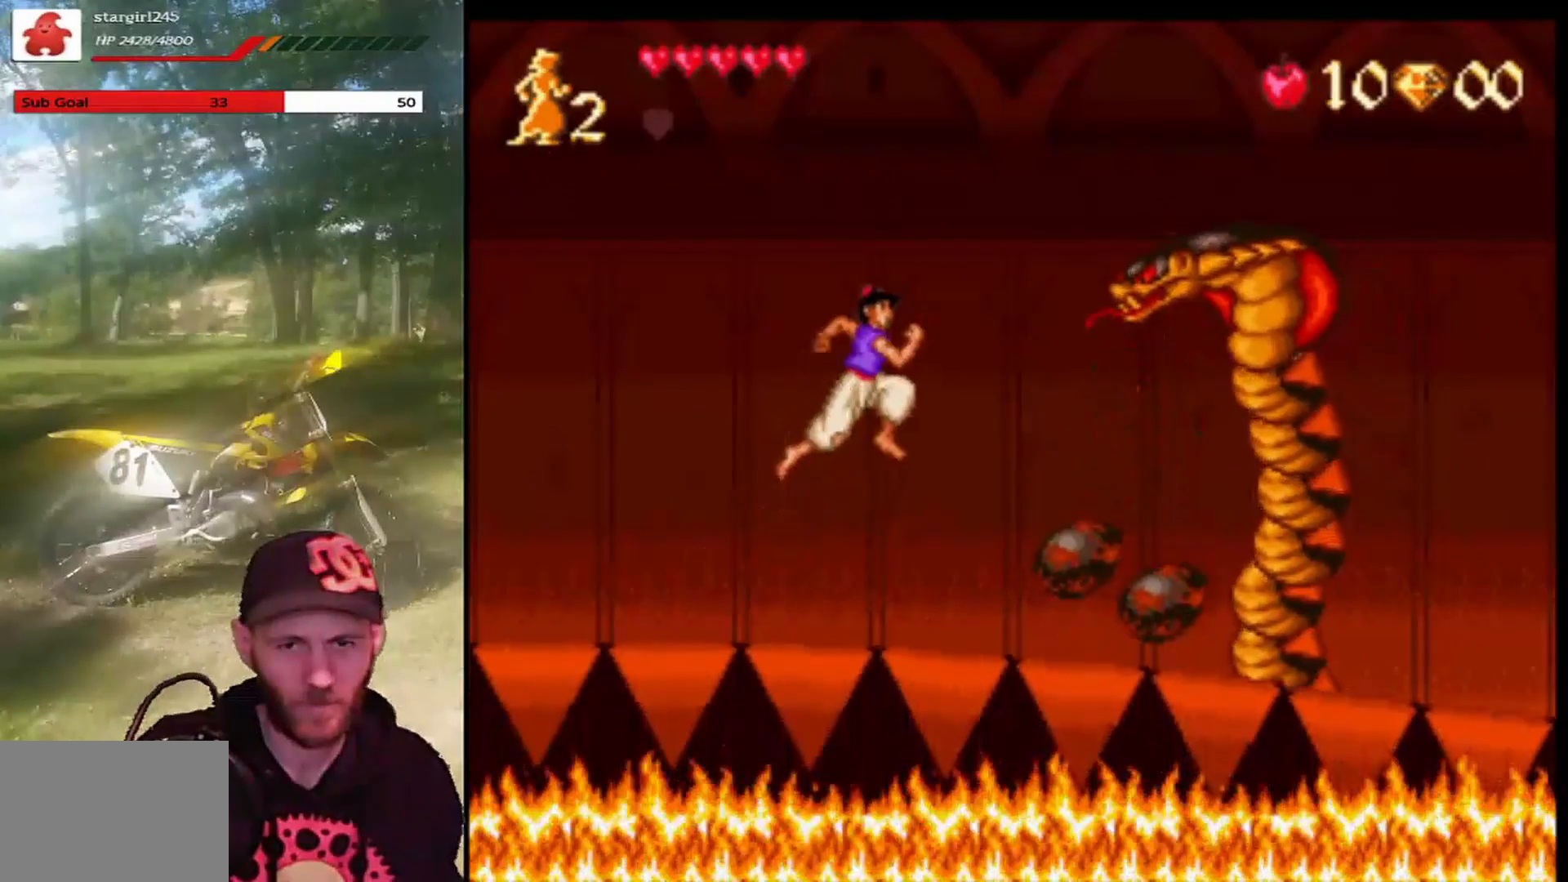
{"buttons": ["DPAD_LEFT"], "left_stick": "center", "events": [[367, "DPAD_RIGHT", "up"], [367, "DPAD_UP", "down"], [400, "DPAD_LEFT", "down"], [400, "DPAD_UP", "up"], [467, "CROSS", "up"]]}
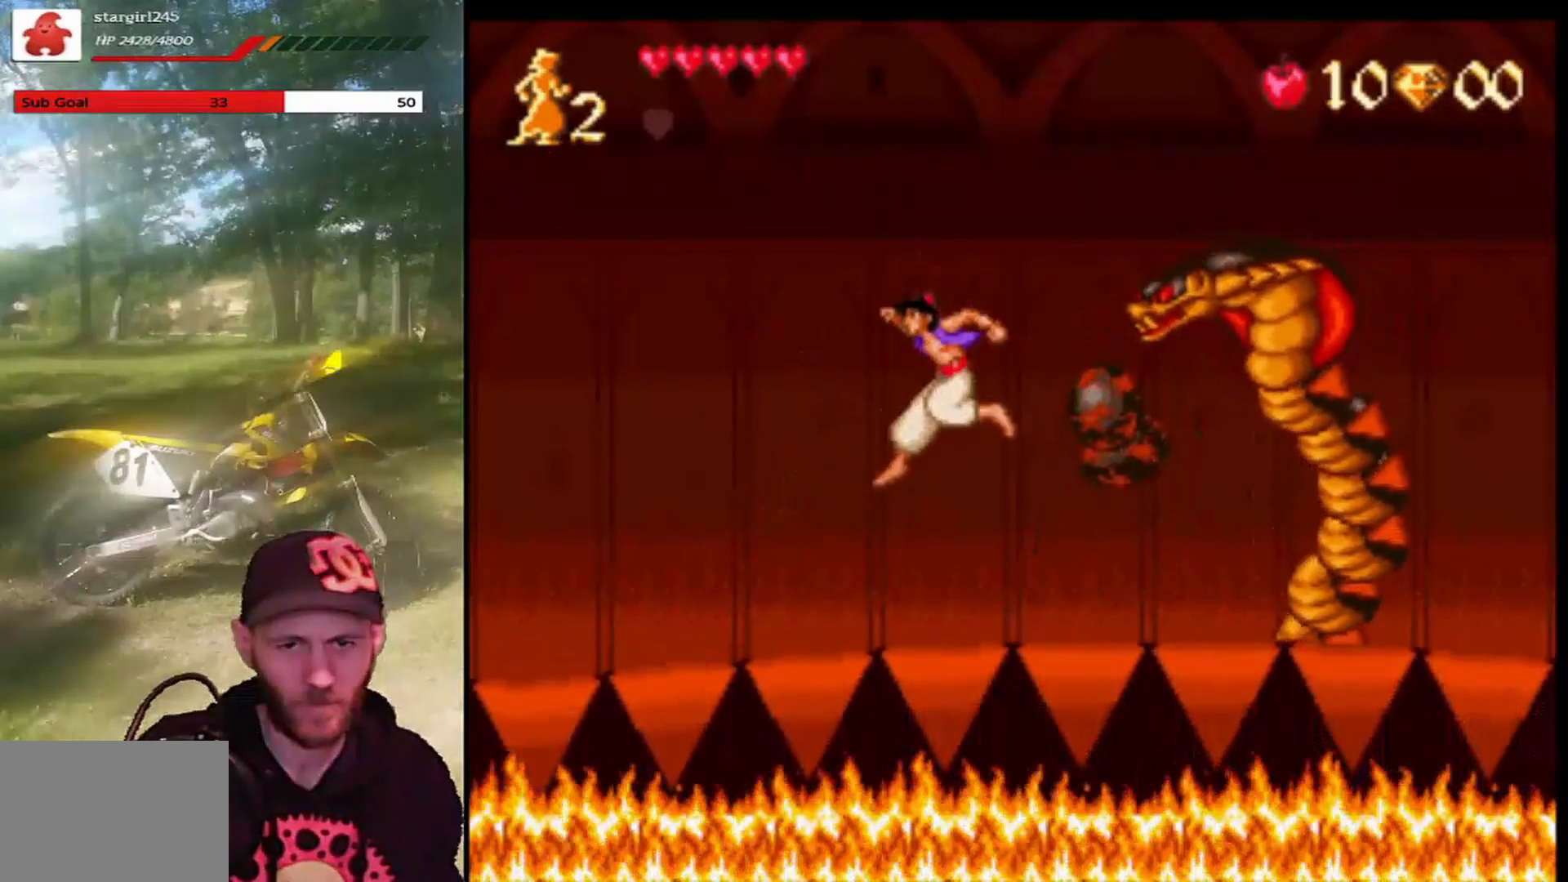
{"buttons": ["DPAD_LEFT"], "left_stick": "center", "events": []}
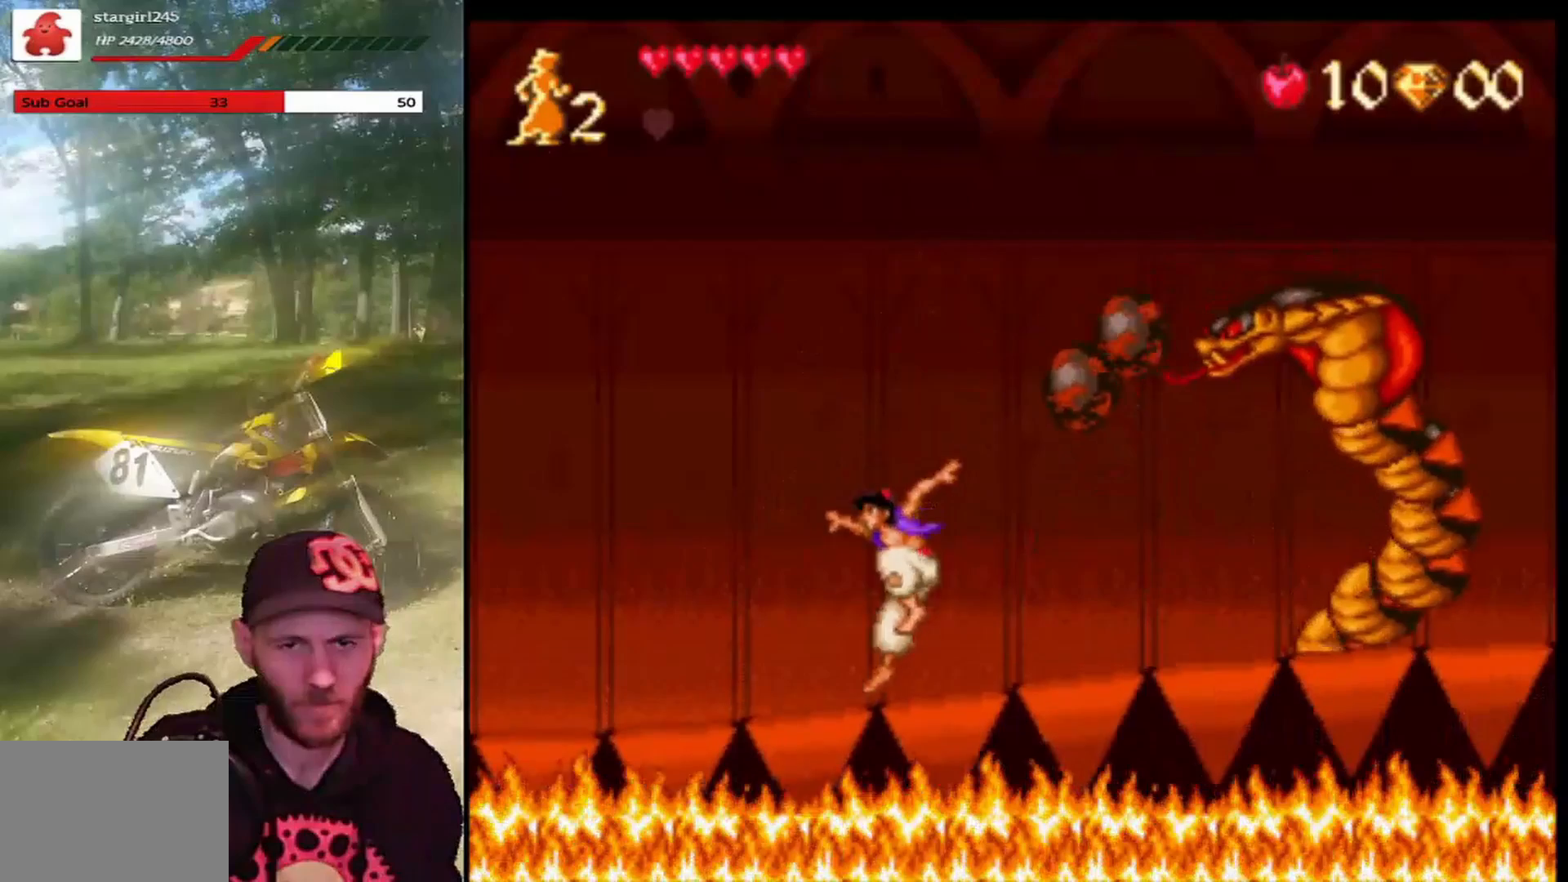
{"buttons": ["CROSS"], "left_stick": "center", "events": [[33, "DPAD_LEFT", "up"], [100, "CROSS", "down"], [267, "DPAD_RIGHT", "down"], [400, "DPAD_RIGHT", "up"]]}
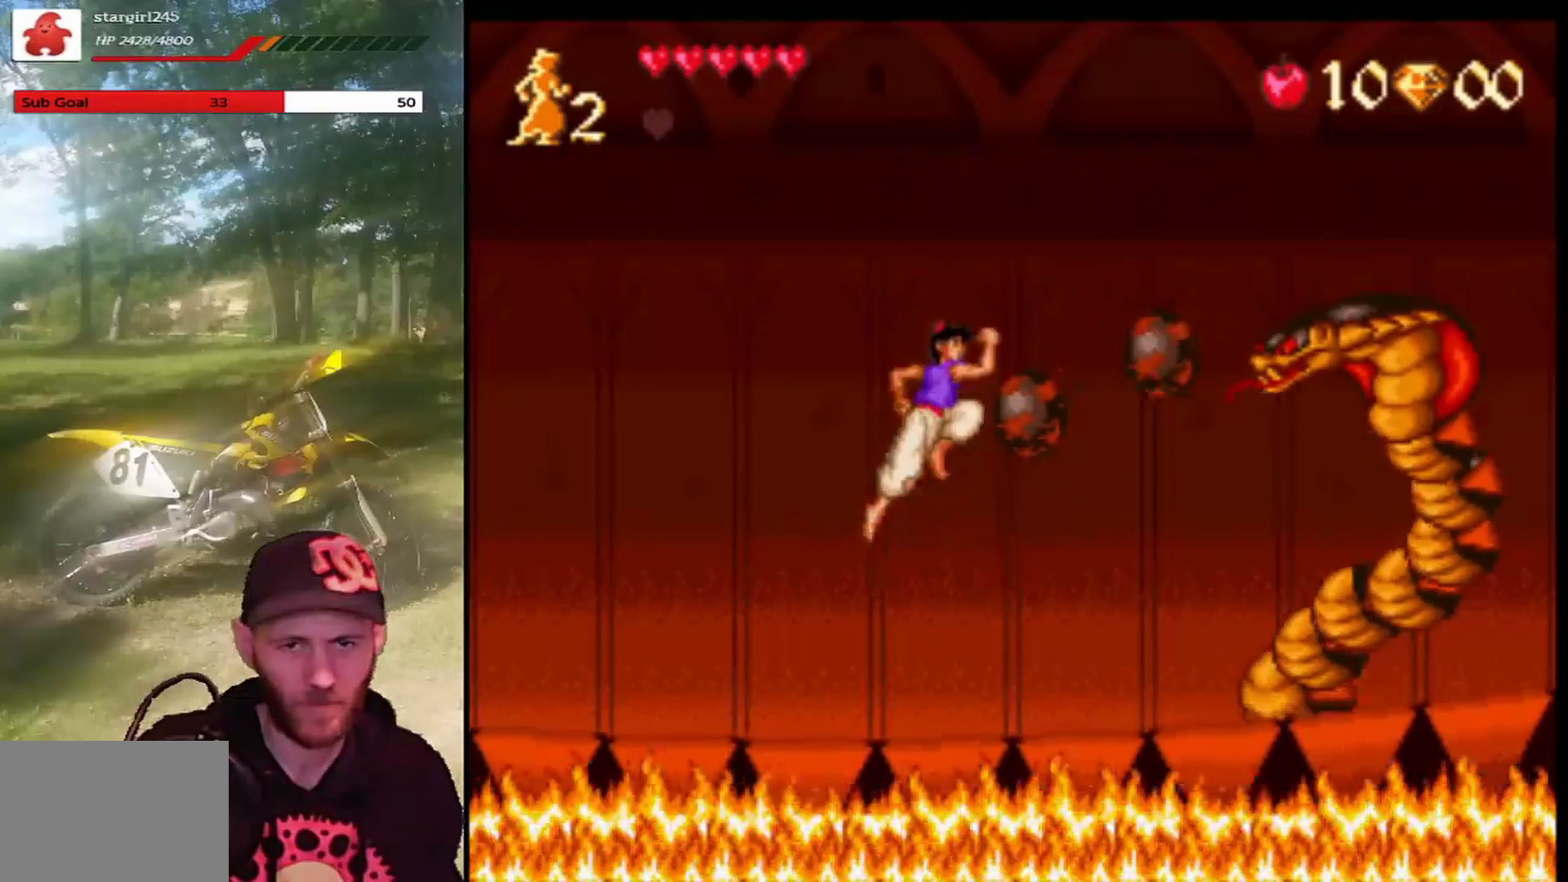
{"buttons": ["DPAD_LEFT"], "left_stick": "center", "events": [[34, "DPAD_LEFT", "down"], [467, "CROSS", "up"]]}
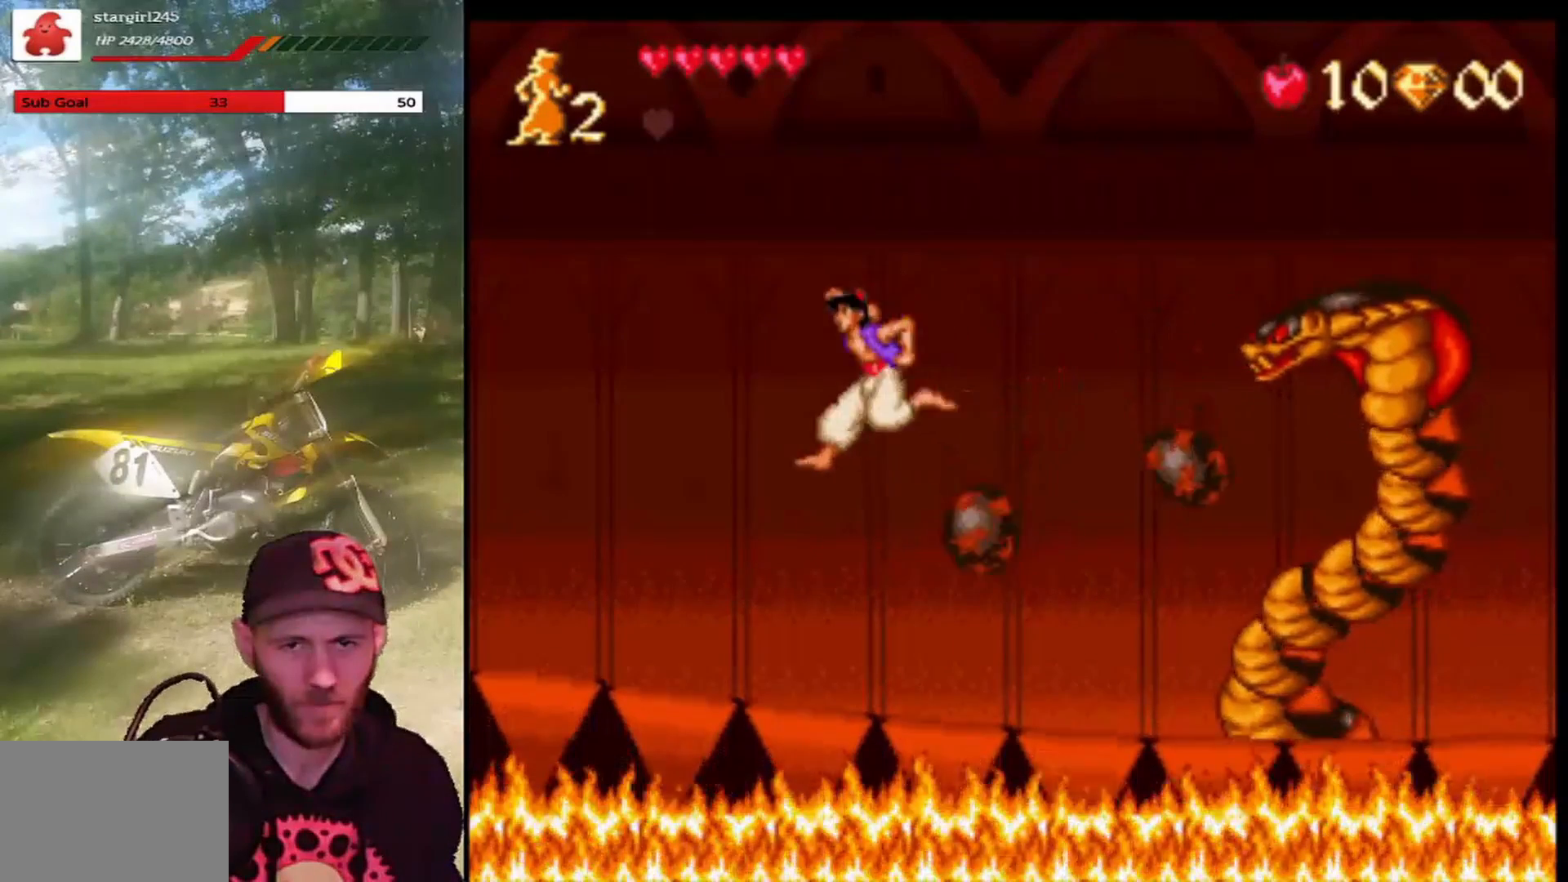
{"buttons": ["DPAD_RIGHT"], "left_stick": "center", "events": [[367, "DPAD_LEFT", "up"], [500, "DPAD_RIGHT", "down"]]}
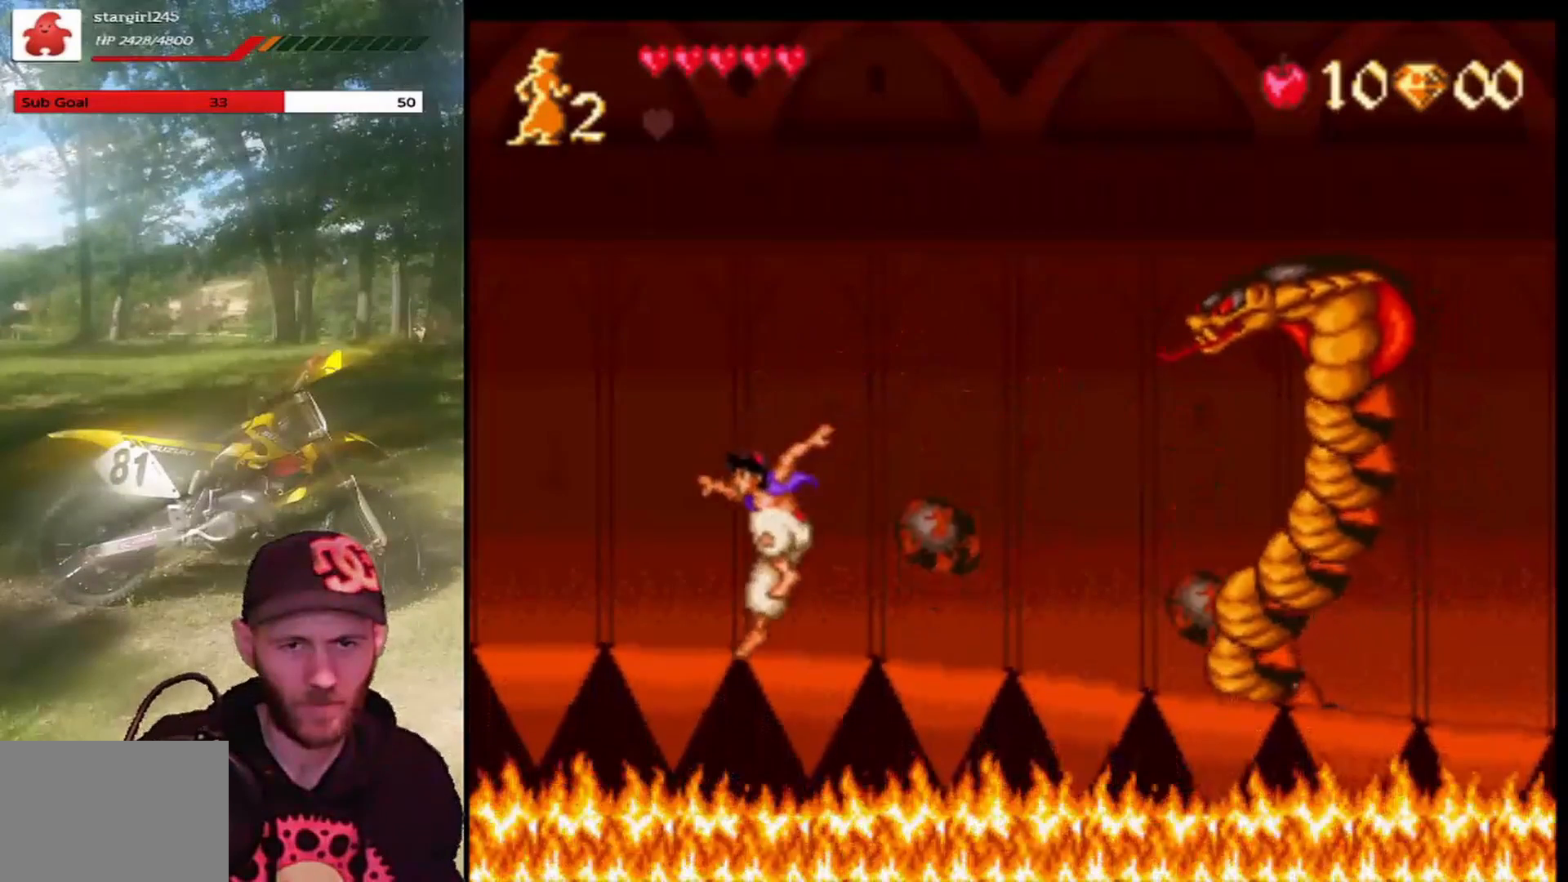
{"buttons": ["CROSS", "DPAD_LEFT"], "left_stick": "center", "events": [[134, "CROSS", "down"], [200, "DPAD_RIGHT", "up"], [267, "DPAD_LEFT", "down"]]}
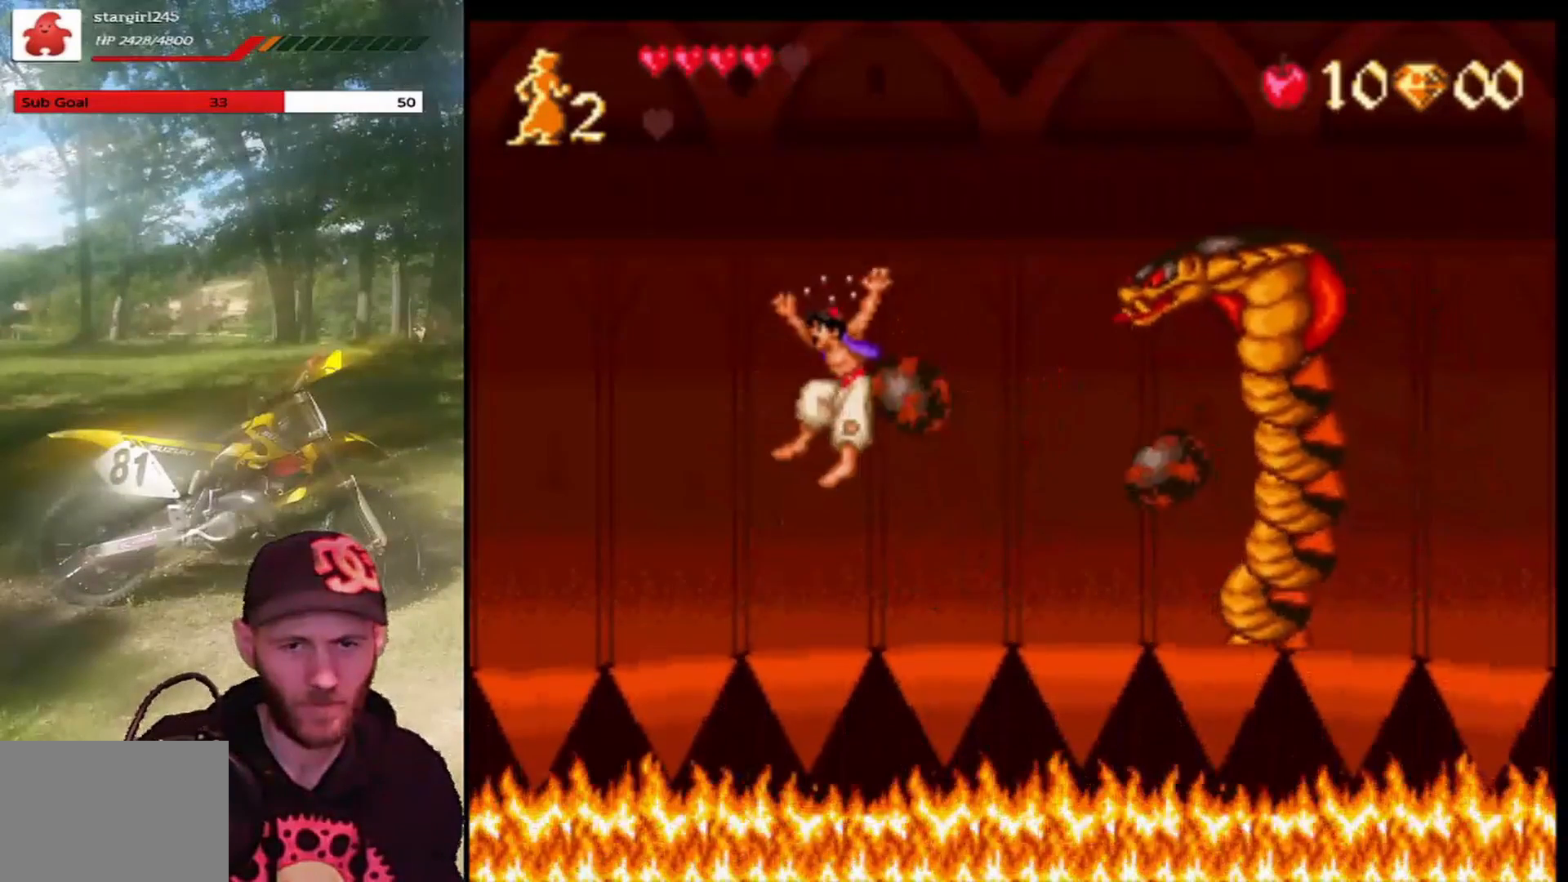
{"buttons": ["CROSS", "DPAD_LEFT"], "left_stick": "center", "events": [[66, "DPAD_LEFT", "up"], [167, "DPAD_RIGHT", "down"], [400, "DPAD_RIGHT", "up"], [400, "DPAD_UP", "down"], [433, "DPAD_LEFT", "down"], [467, "DPAD_UP", "up"]]}
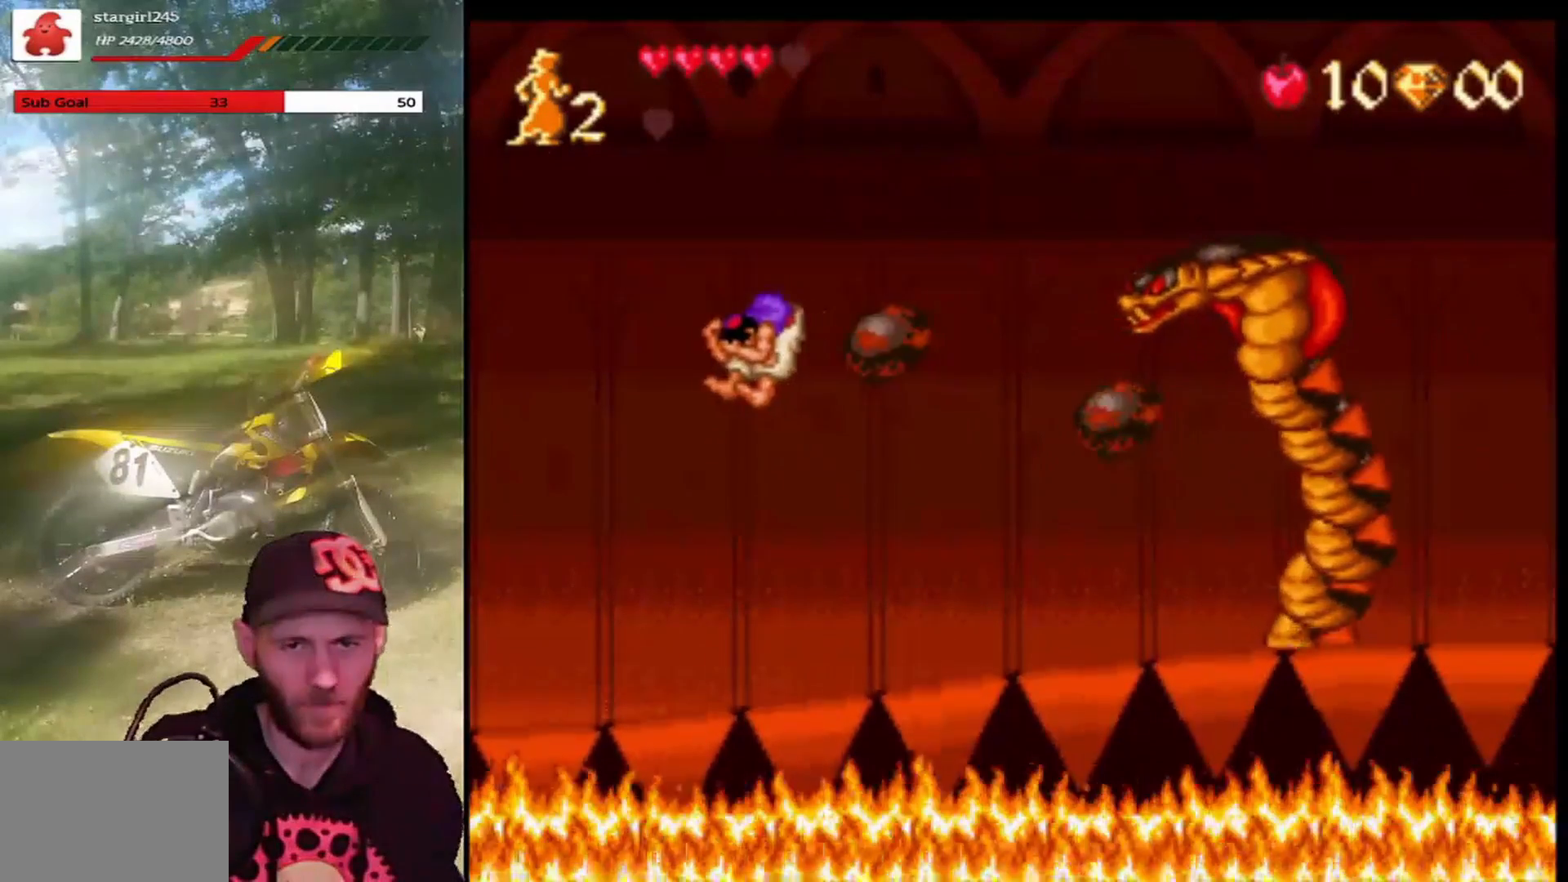
{"buttons": [], "left_stick": "center", "events": [[34, "CROSS", "up"], [234, "DPAD_LEFT", "up"], [301, "DPAD_RIGHT", "down"], [434, "DPAD_RIGHT", "up"]]}
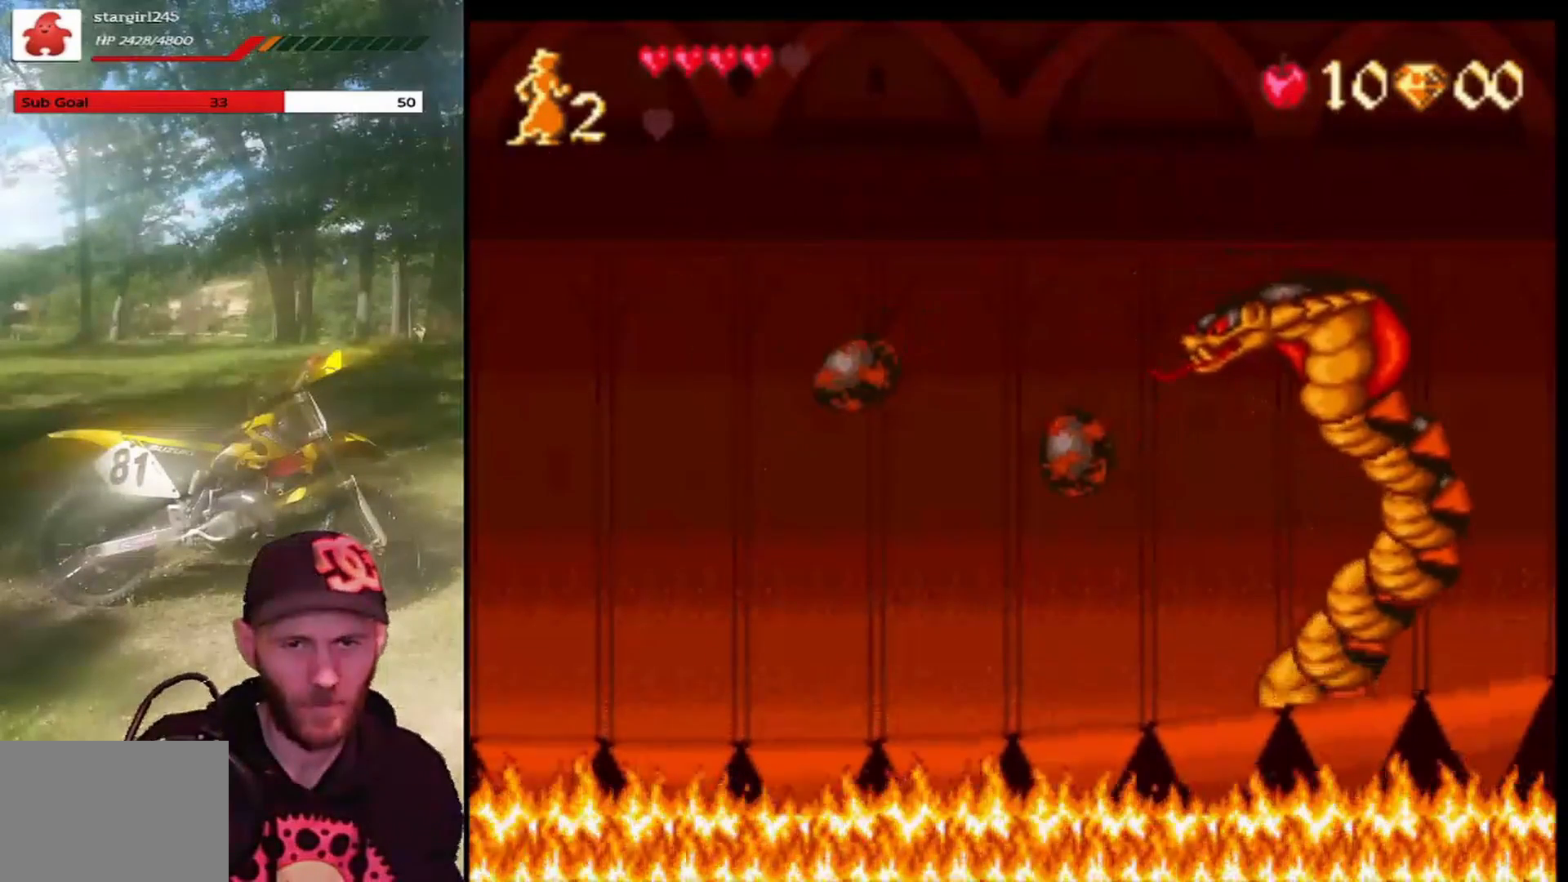
{"buttons": [], "left_stick": "center", "events": [[100, "DPAD_LEFT", "down"], [467, "DPAD_LEFT", "up"]]}
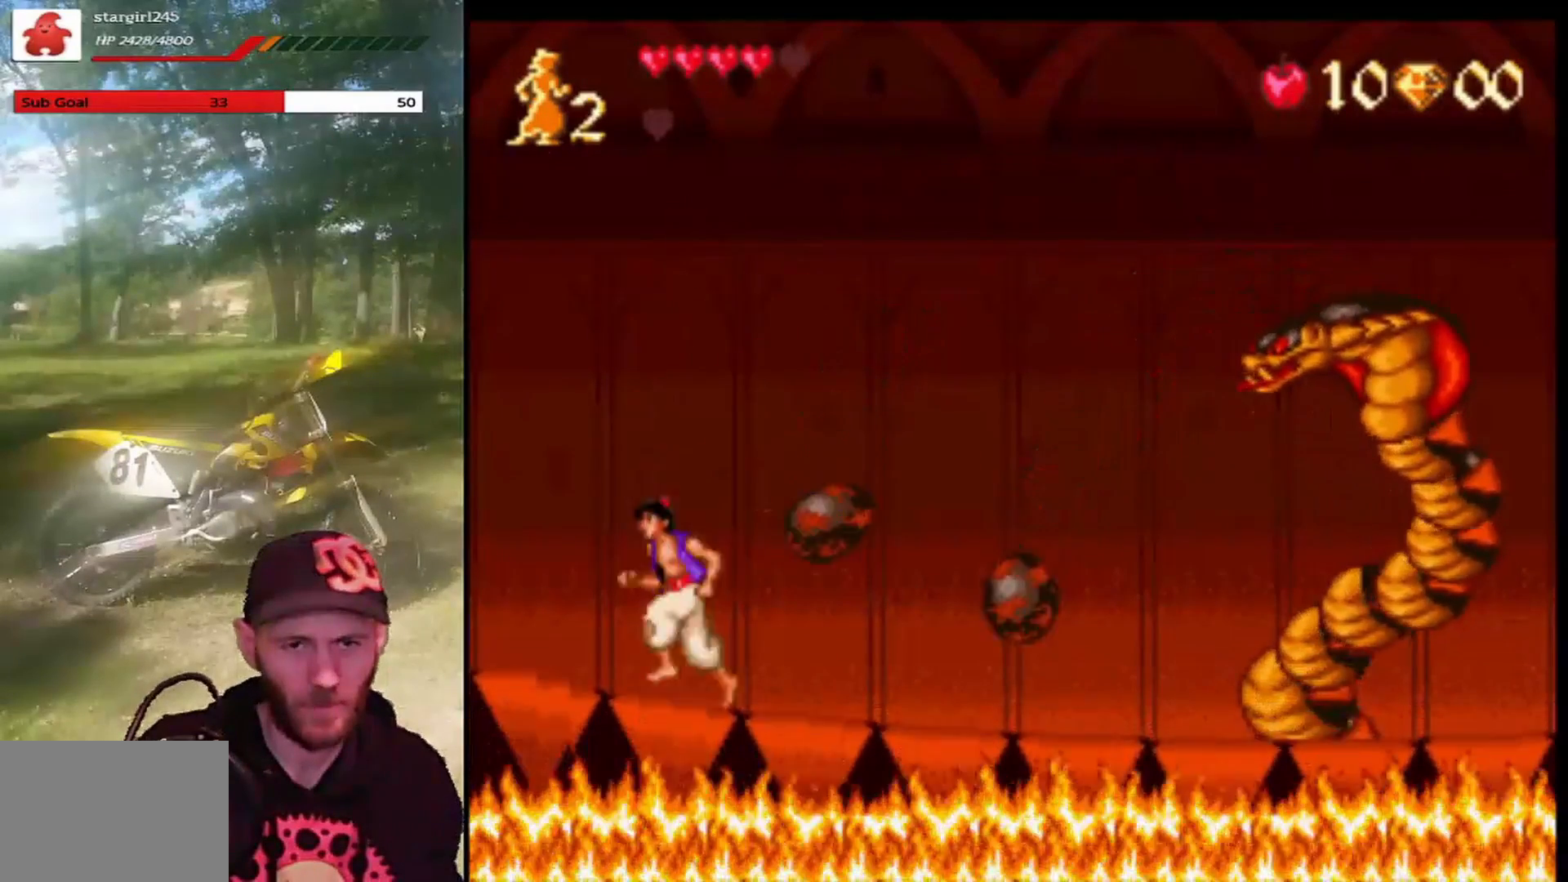
{"buttons": ["CROSS", "DPAD_RIGHT"], "left_stick": "center", "events": [[67, "CROSS", "down"], [67, "DPAD_RIGHT", "down"]]}
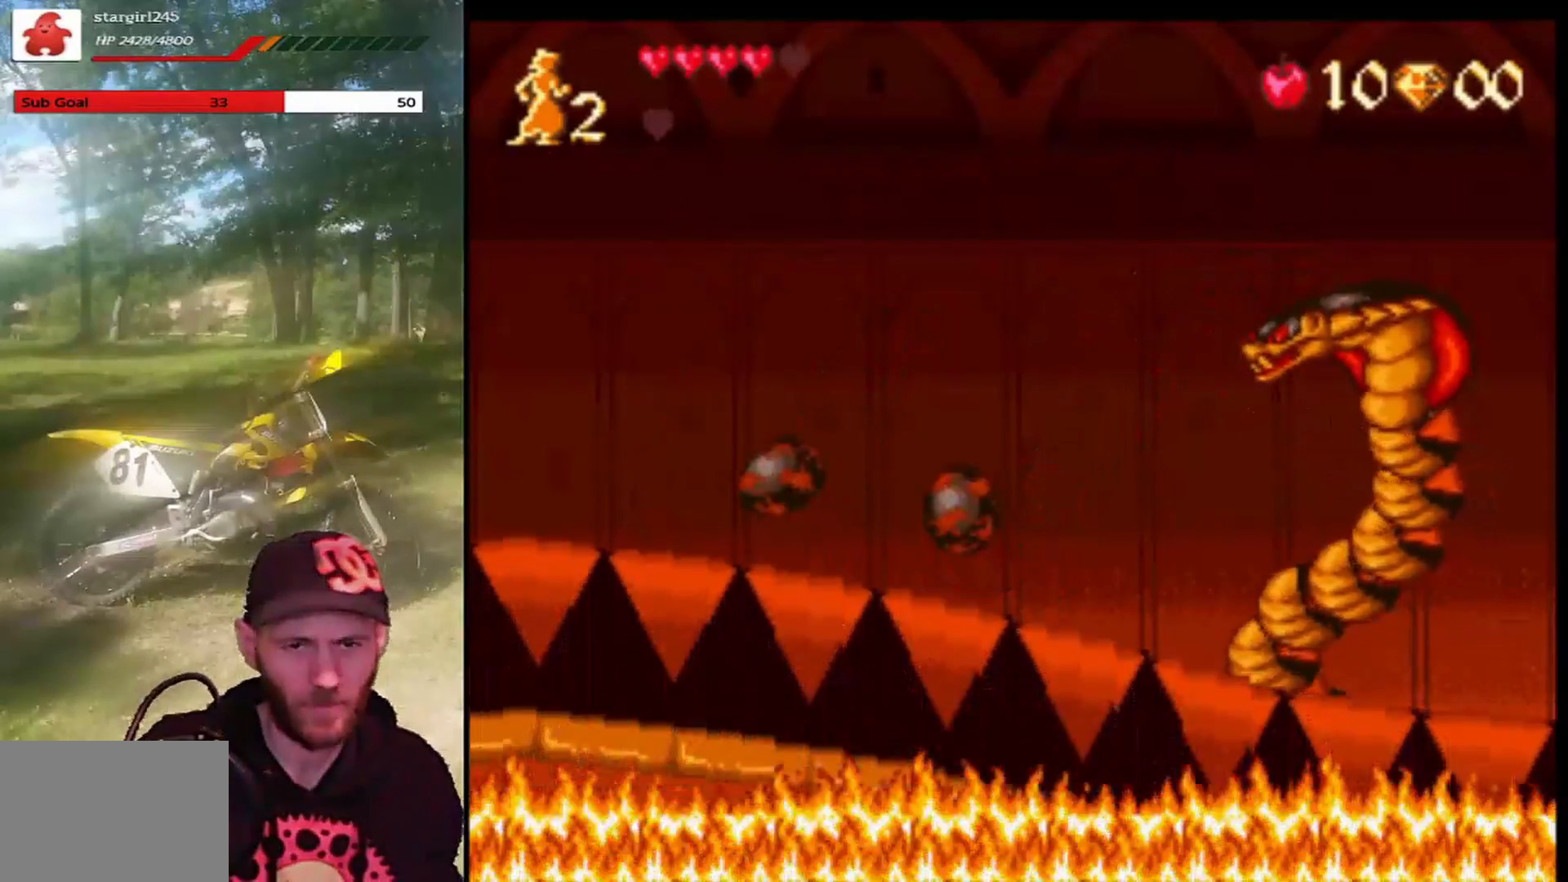
{"buttons": ["CROSS", "DPAD_RIGHT"], "left_stick": "center", "events": []}
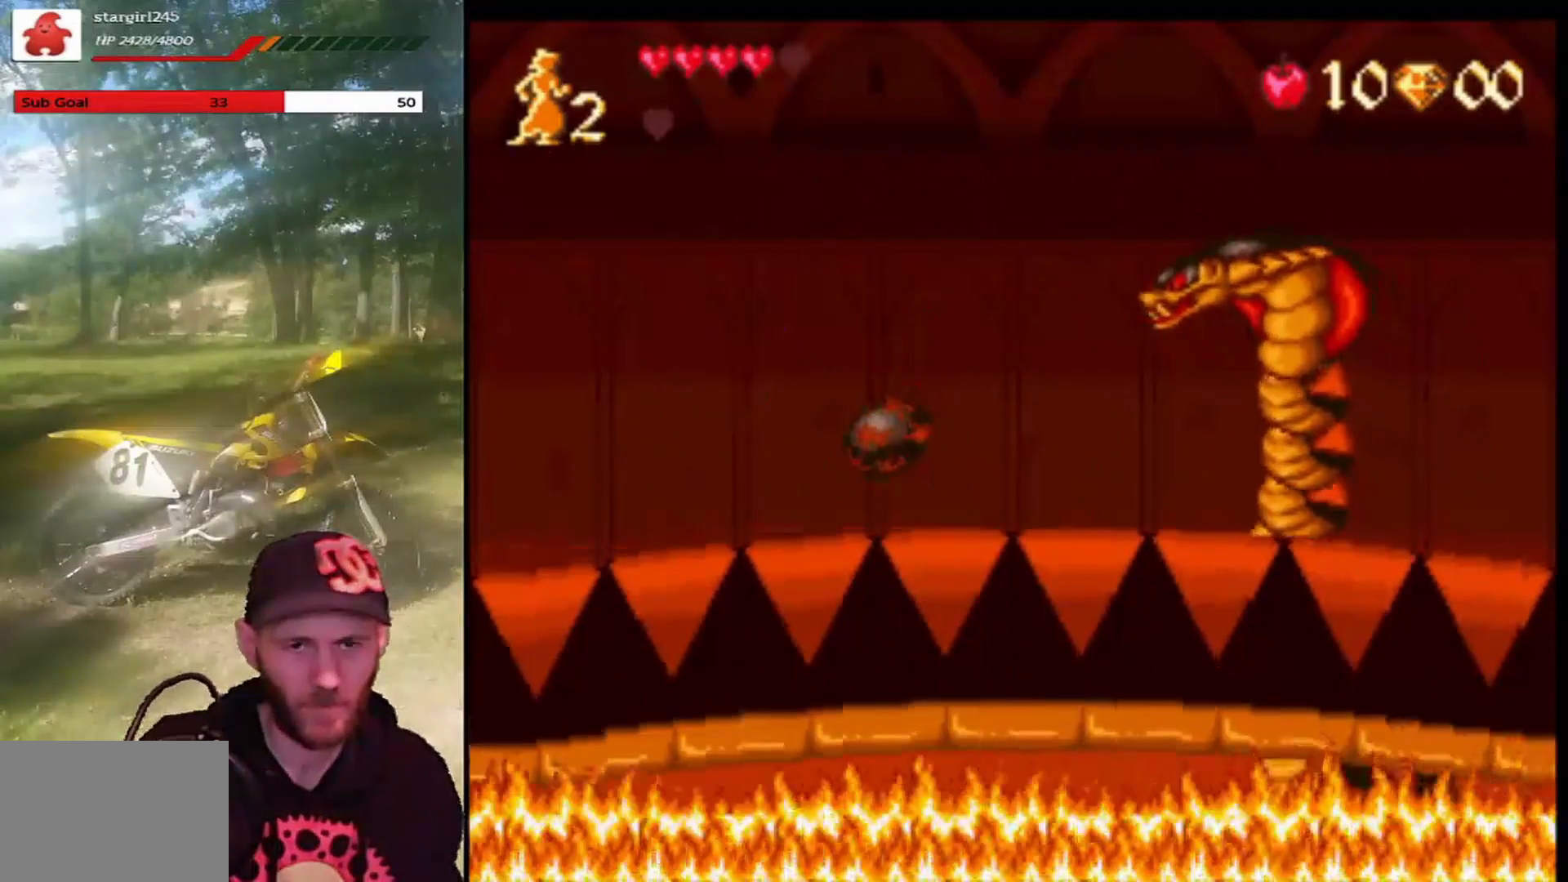
{"buttons": [], "left_stick": "center", "events": [[167, "DPAD_LEFT", "down"], [167, "DPAD_RIGHT", "up"], [167, "DPAD_UP", "down"], [200, "CROSS", "up"], [200, "DPAD_UP", "up"], [501, "DPAD_LEFT", "up"]]}
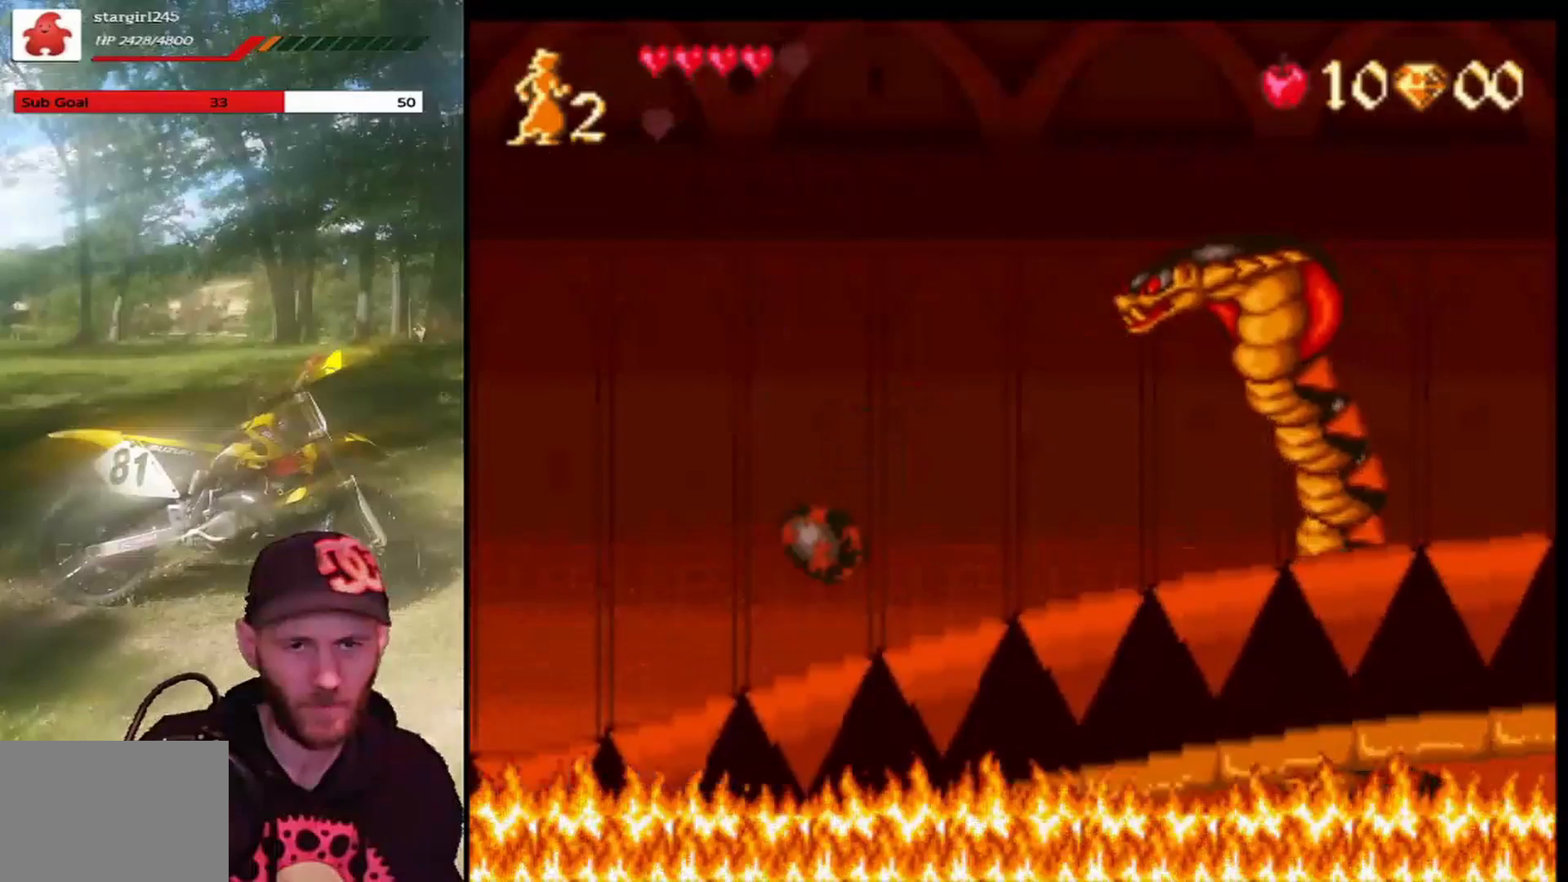
{"buttons": ["CROSS", "DPAD_LEFT"], "left_stick": "center", "events": [[66, "CROSS", "down"], [66, "DPAD_RIGHT", "down"], [133, "DPAD_RIGHT", "up"], [167, "DPAD_LEFT", "down"], [300, "DPAD_LEFT", "up"], [367, "DPAD_RIGHT", "down"], [467, "DPAD_RIGHT", "up"], [467, "DPAD_UP", "down"], [500, "DPAD_LEFT", "down"], [500, "DPAD_UP", "up"]]}
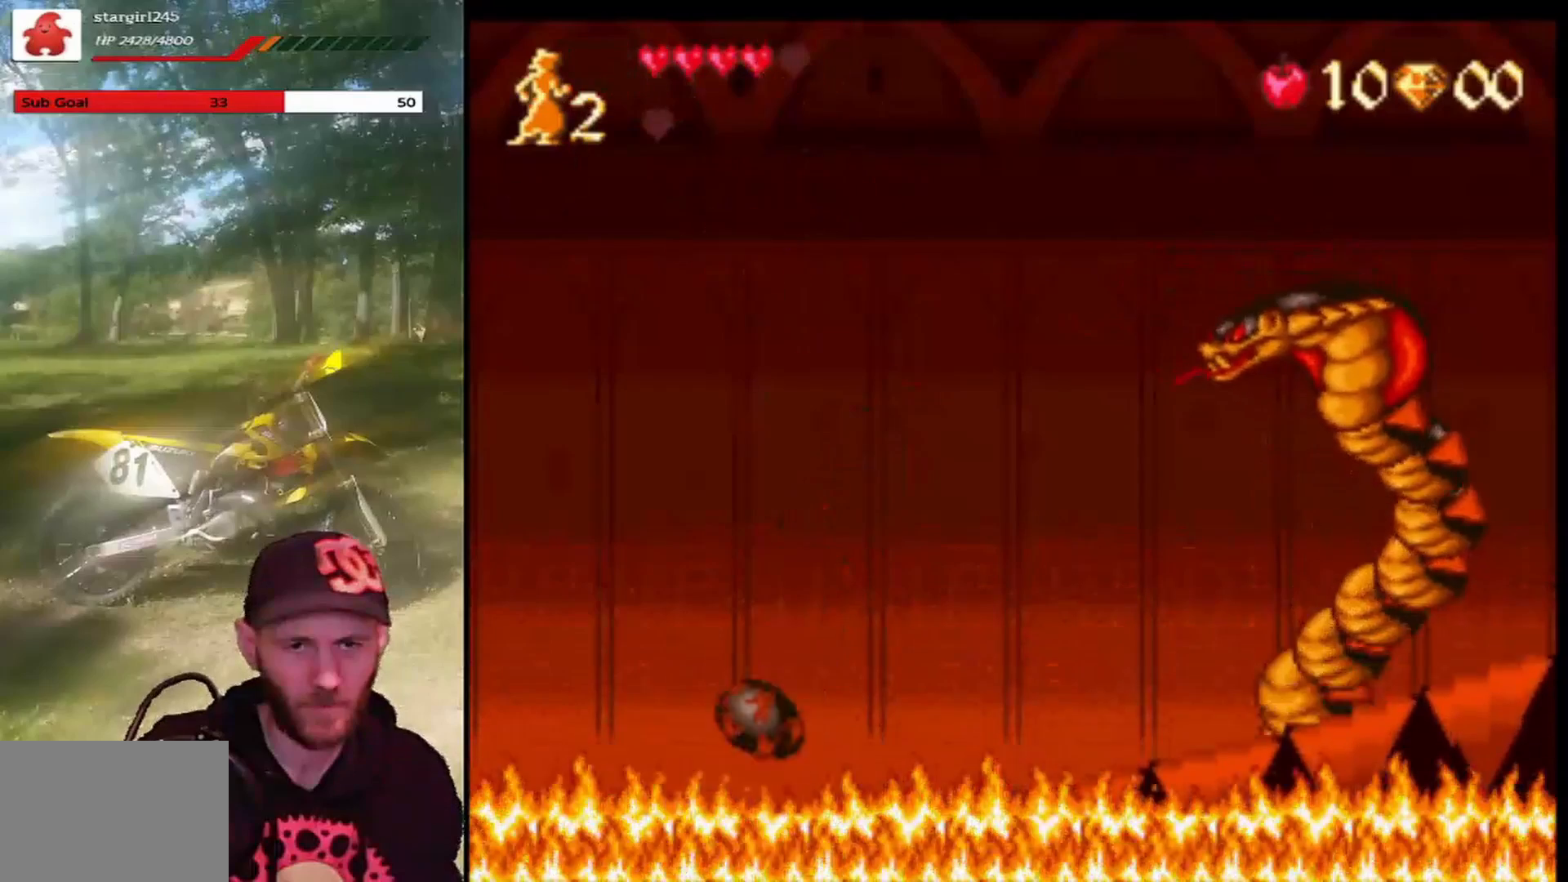
{"buttons": ["CROSS", "DPAD_RIGHT"], "left_stick": "center", "events": [[200, "DPAD_LEFT", "up"], [301, "DPAD_RIGHT", "down"]]}
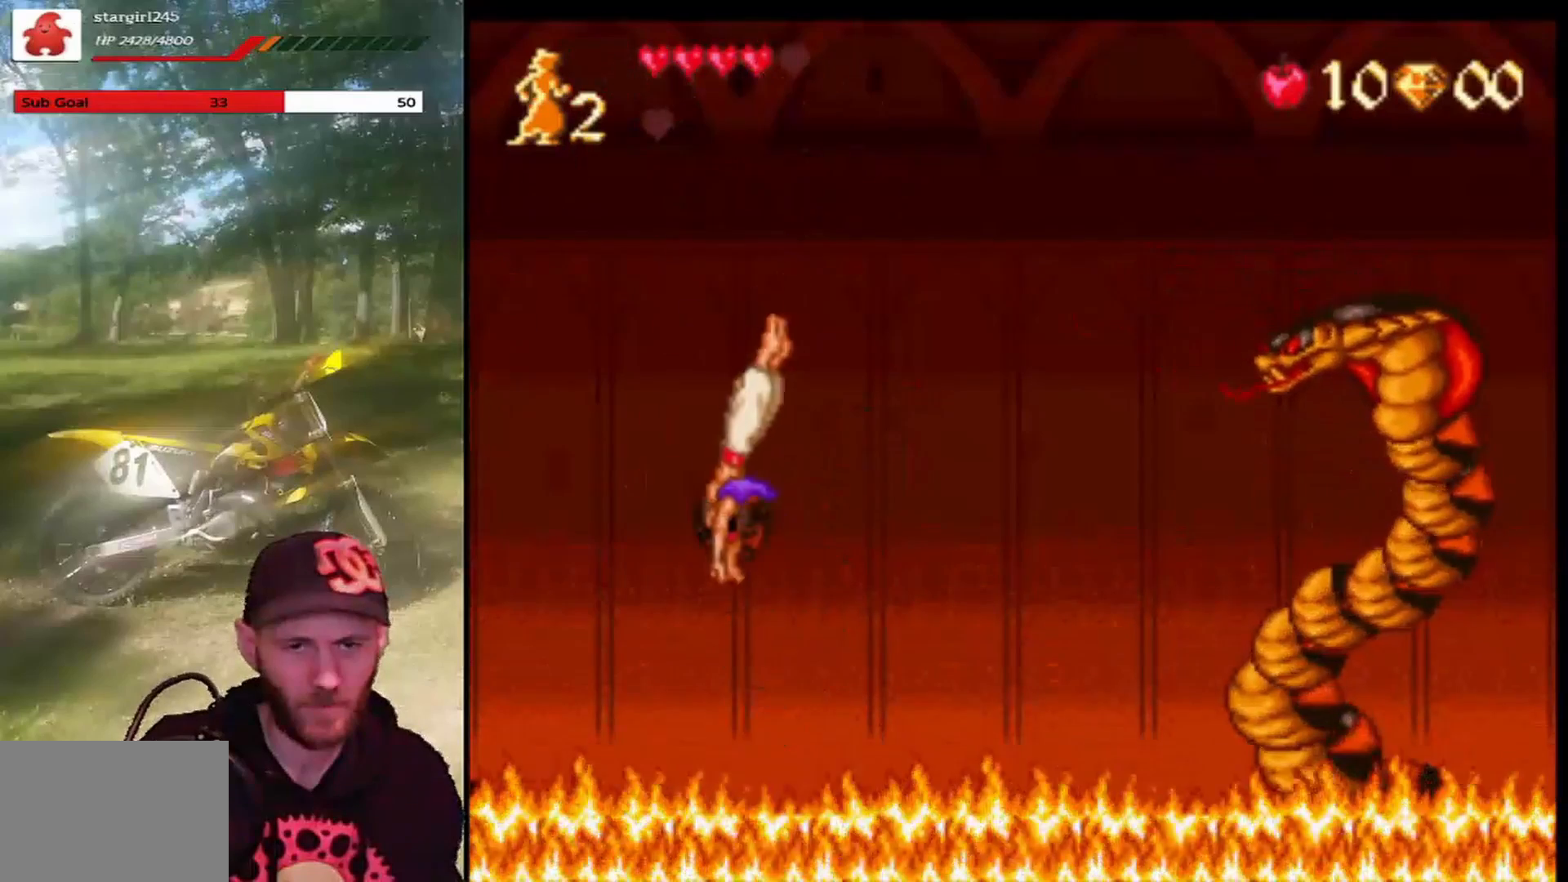
{"buttons": ["CROSS", "DPAD_RIGHT"], "left_stick": "center", "events": []}